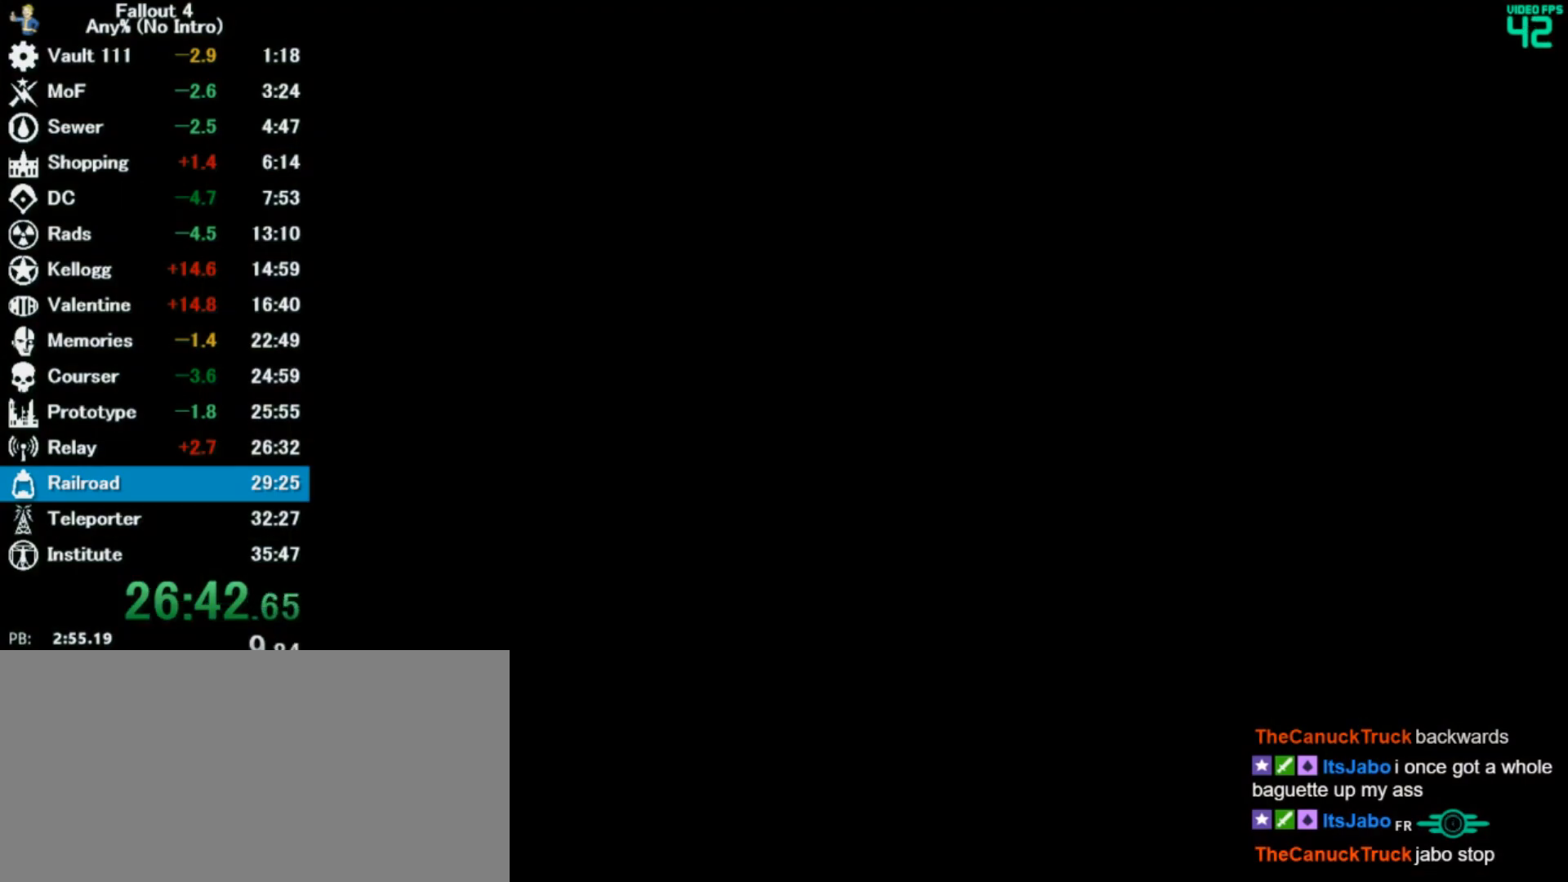
Gameplay with keyboard and mouse; each line is a JSON object with the keys and mouse buttons held at the frame after it. "events" lists presses ("down") and releases ("up") of "0", "3", "4", "5", "6", "7", "8", "9", "a", "alt", "c", "caps_lock", "ctrl", "d", "down", "e", "escape", "f", "f5", "f7", "i", "j", "left", "m", "q", "r", "return", "right", "s", "shift", "space", "t", "tab", "tilde", "up", "v", "w", "x", "z", "mouse_left" and "mouse_right" between this image and that frame as [ms after this image, input, new state], when the widget could be followed in between. "mouse_left", "mouse_right" = the "left", "right" buttons of the "mouse" list. No other keys are recorded. Mouse movement is not recorded.
{"keys": ["w"], "mouse": [], "events": [[167, "4", "down"], [333, "4", "up"]]}
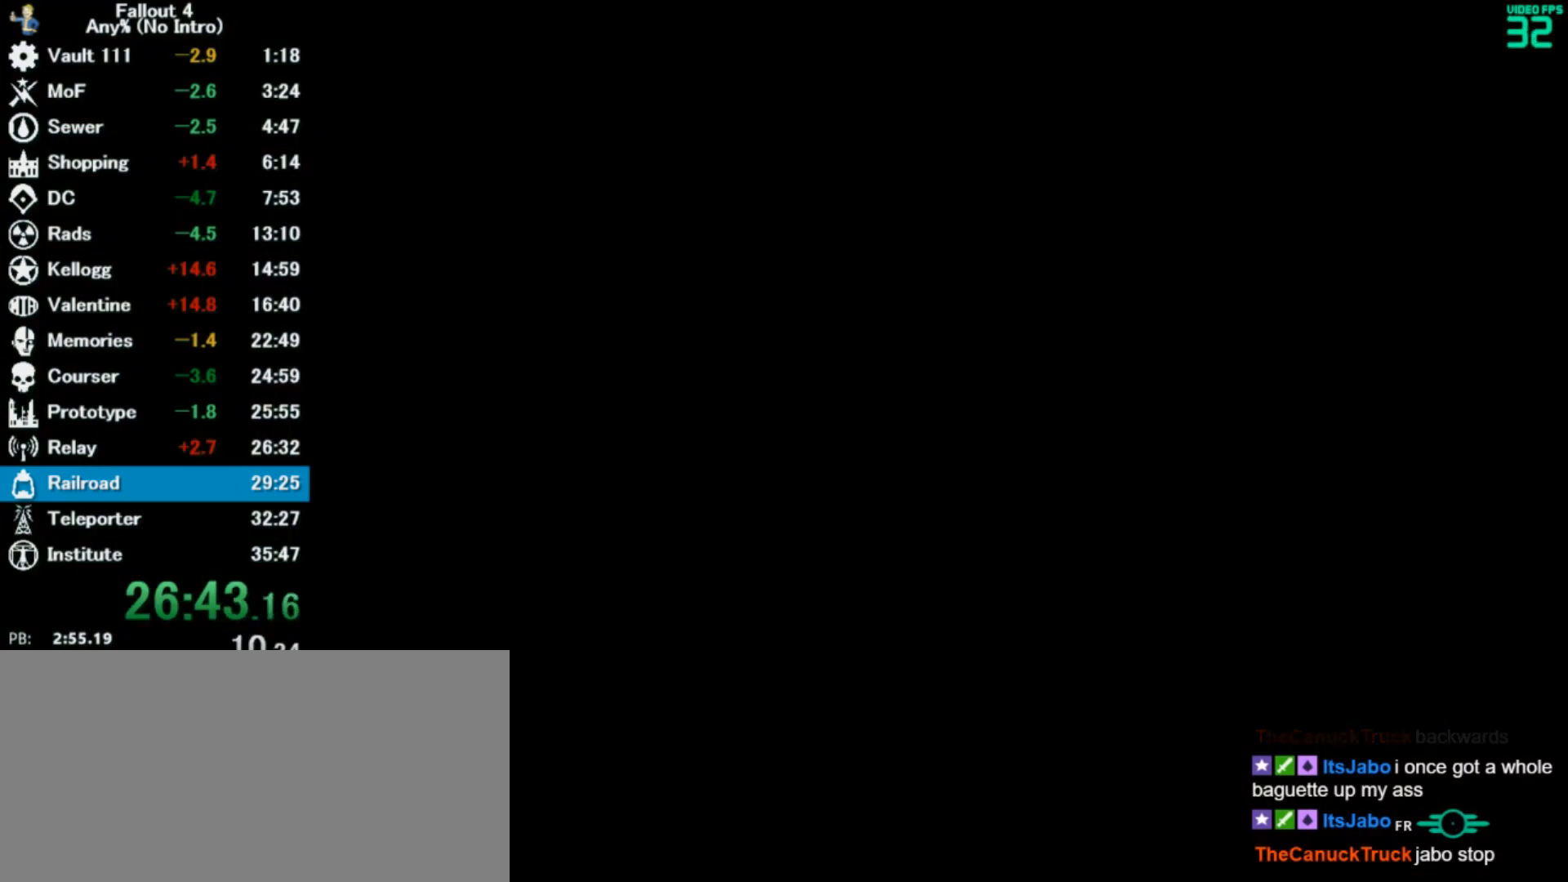
{"keys": ["w"], "mouse": [], "events": [[67, "4", "down"], [167, "4", "up"]]}
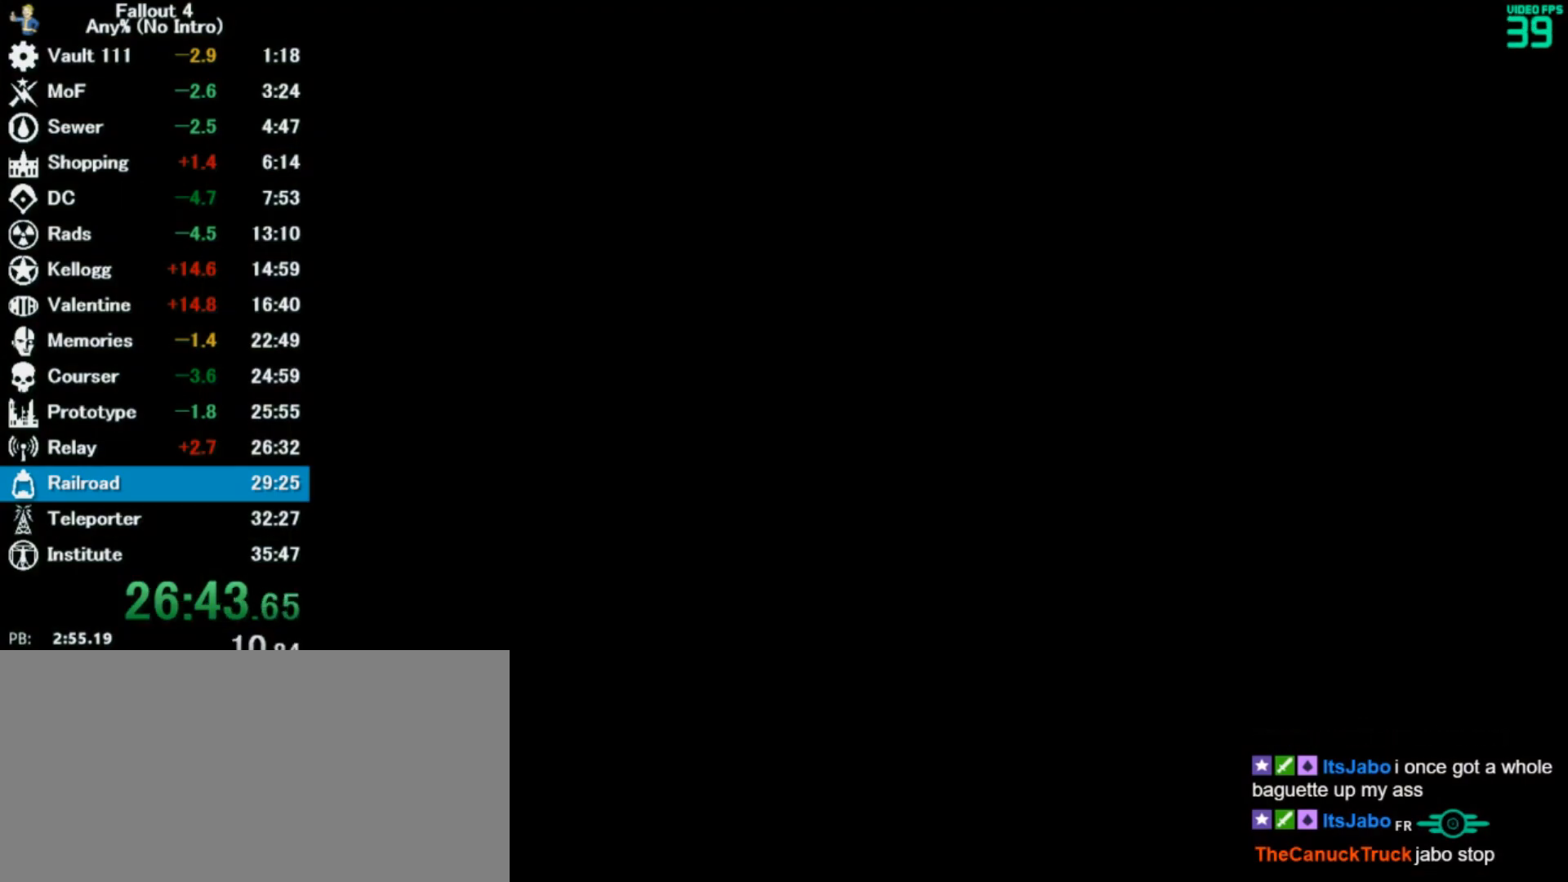
{"keys": ["w"], "mouse": [], "events": []}
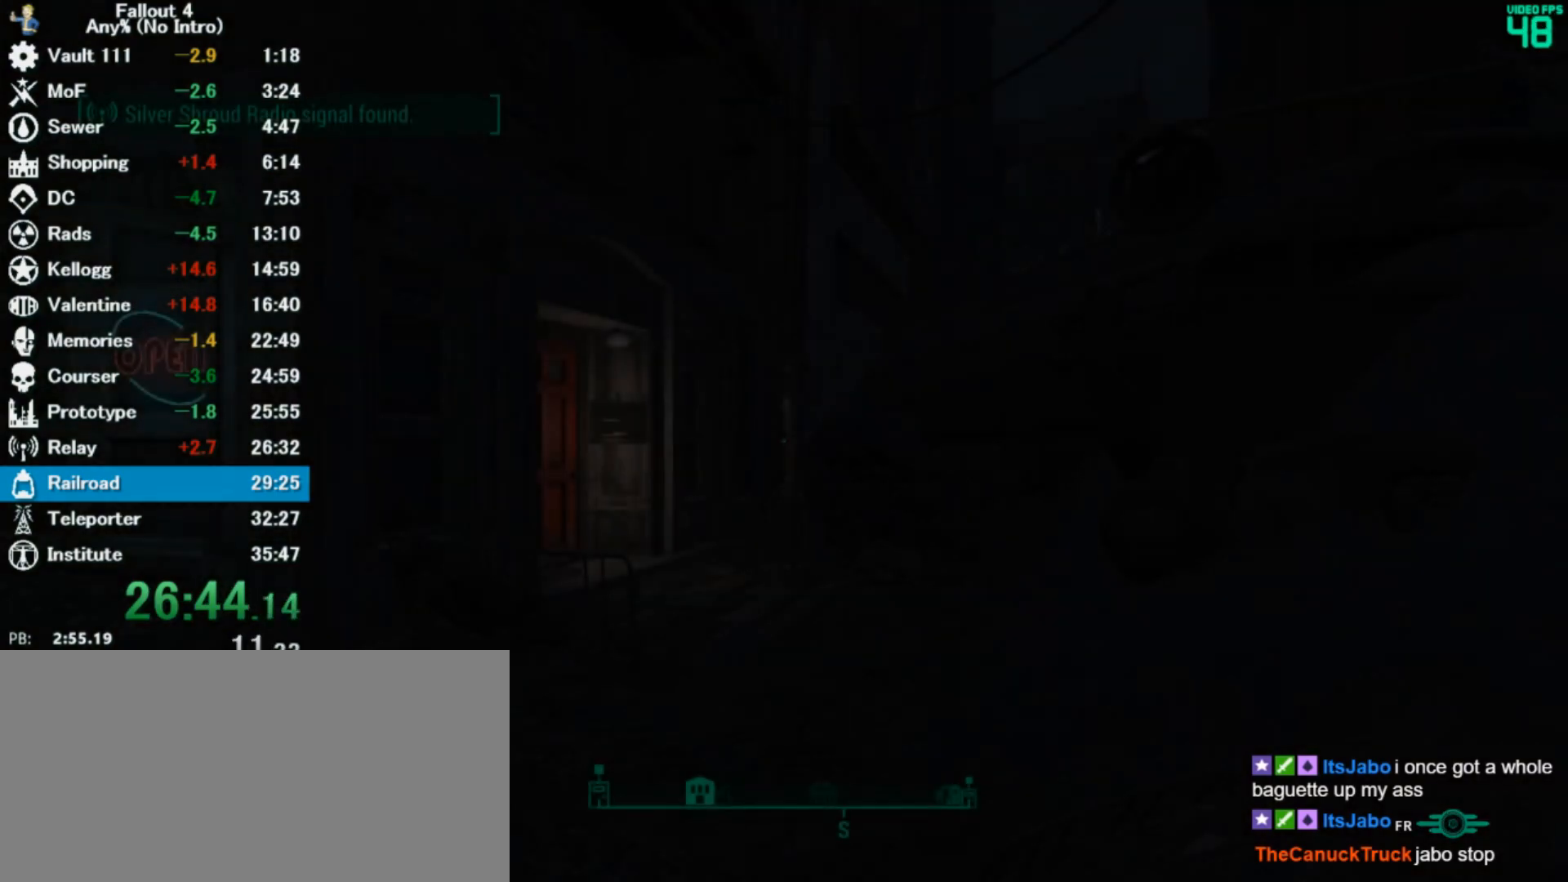
{"keys": ["w"], "mouse": [], "events": [[33, "a", "down"], [300, "a", "up"]]}
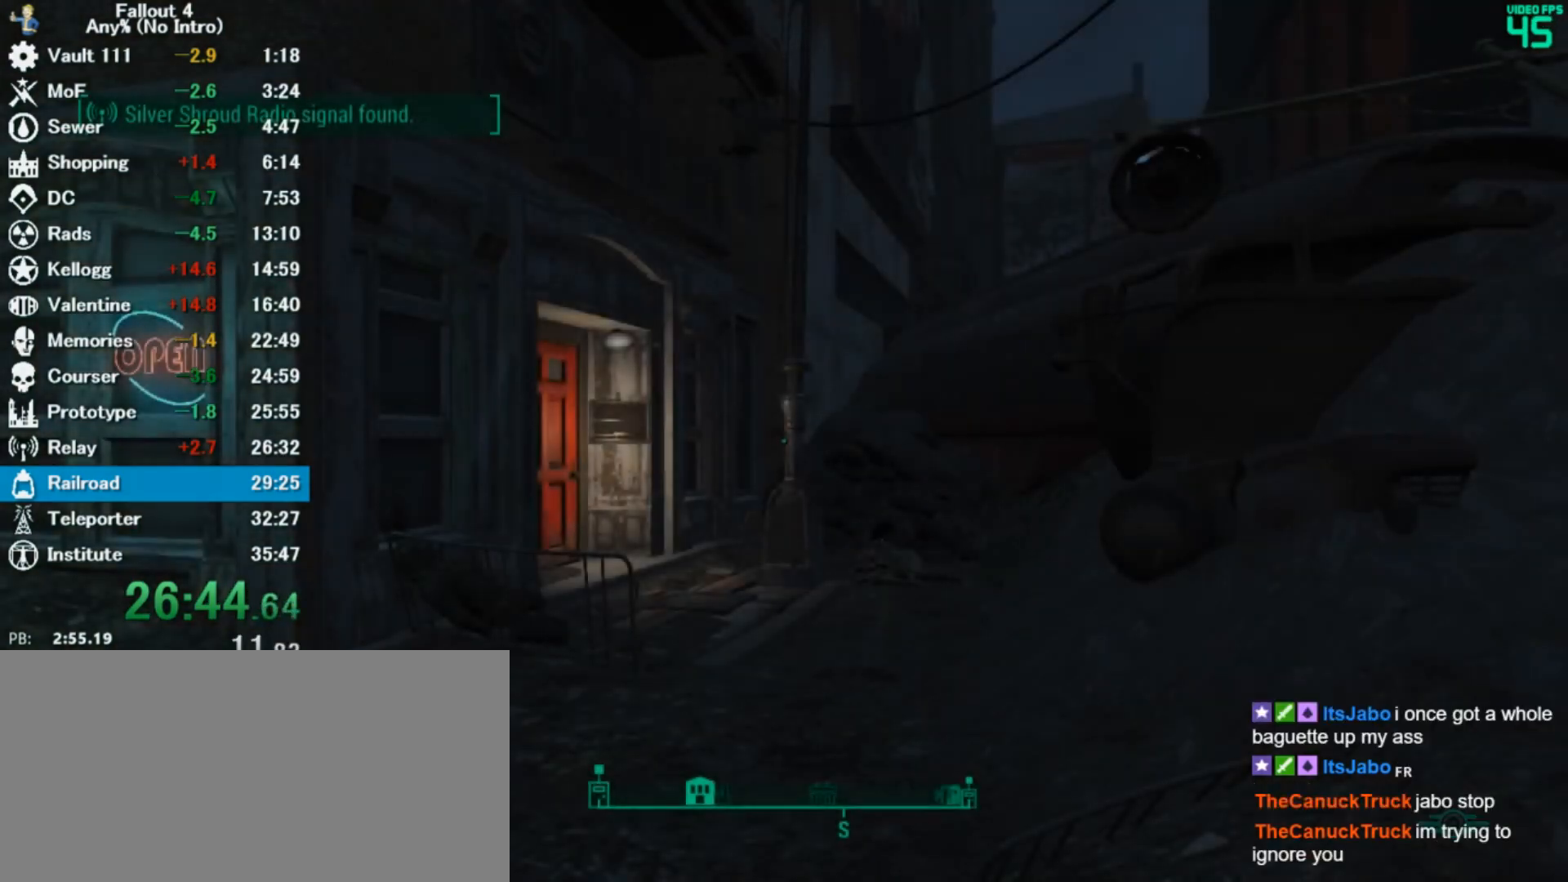
{"keys": ["shift", "w"], "mouse": [], "events": [[467, "shift", "down"]]}
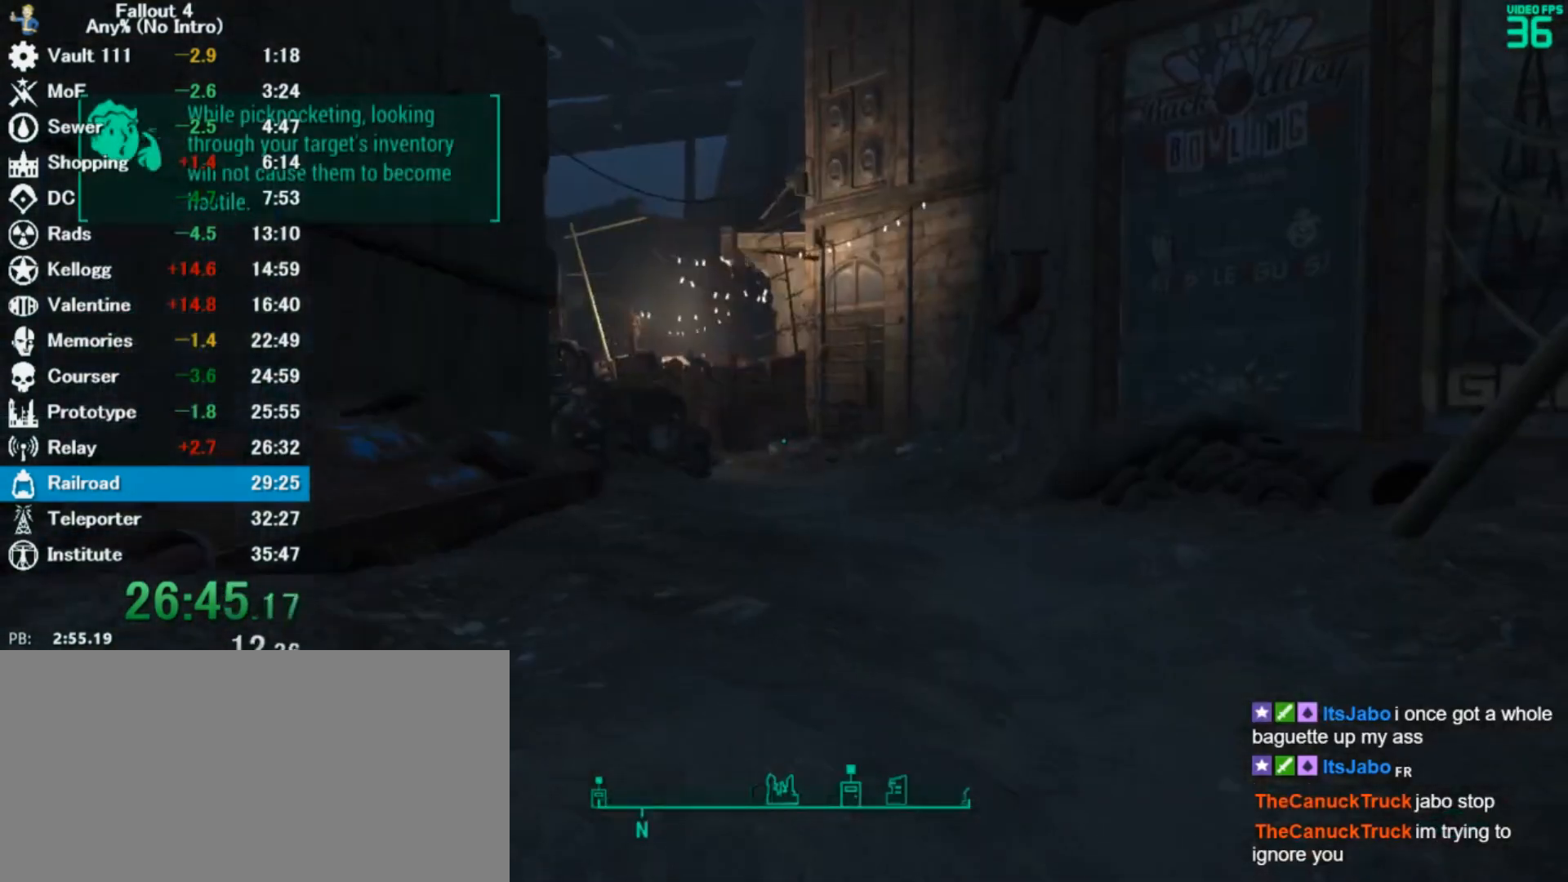
{"keys": ["w"], "mouse": [], "events": [[67, "shift", "up"]]}
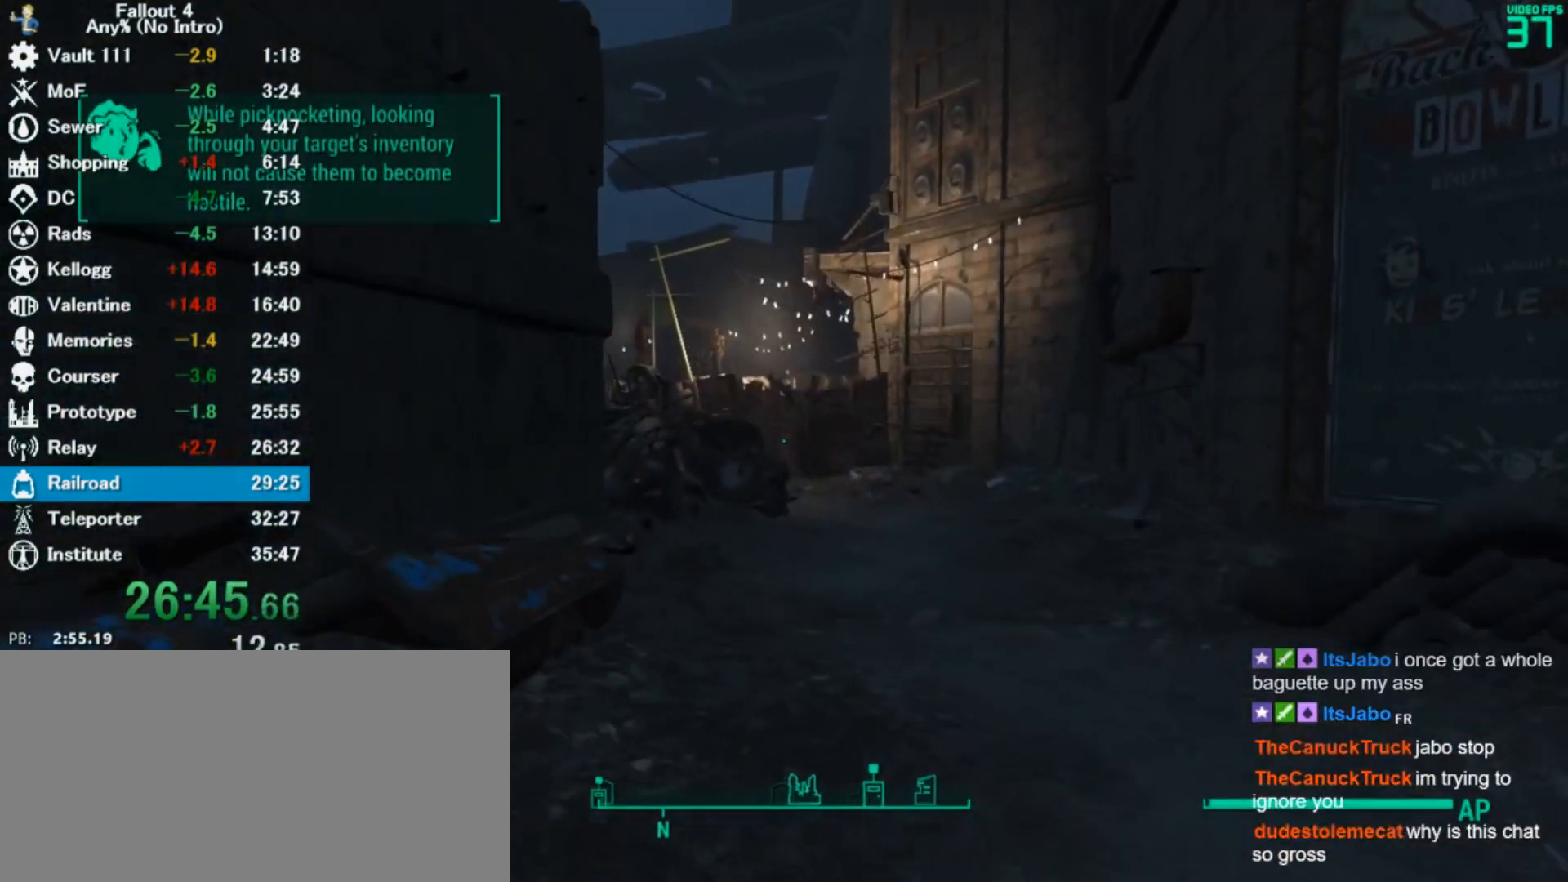
{"keys": ["4", "w"], "mouse": [], "events": [[467, "4", "down"]]}
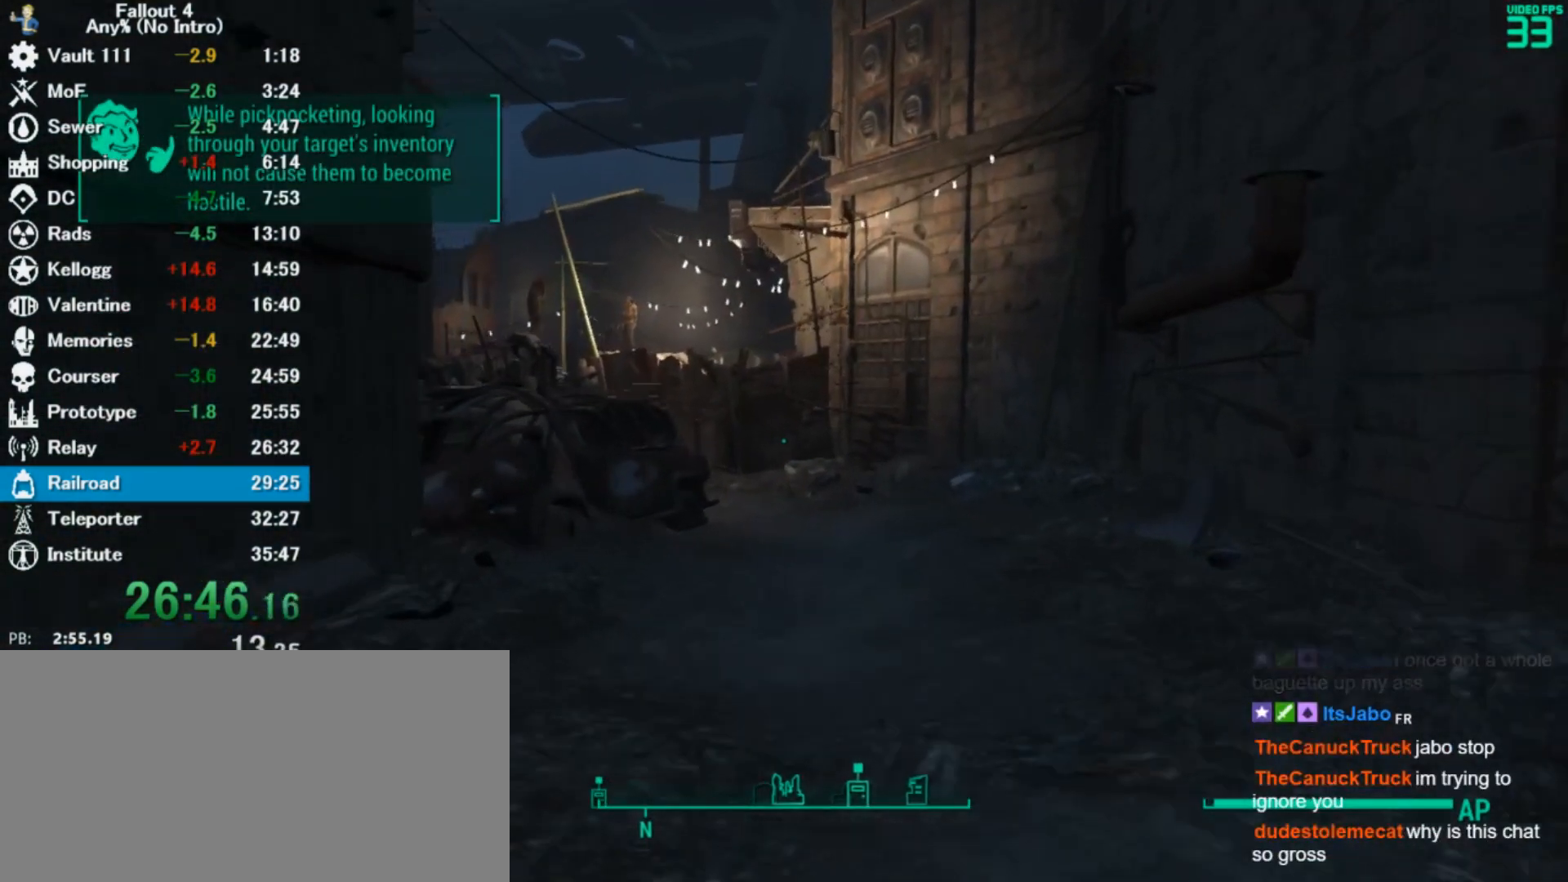
{"keys": ["w"], "mouse": [], "events": [[33, "4", "up"]]}
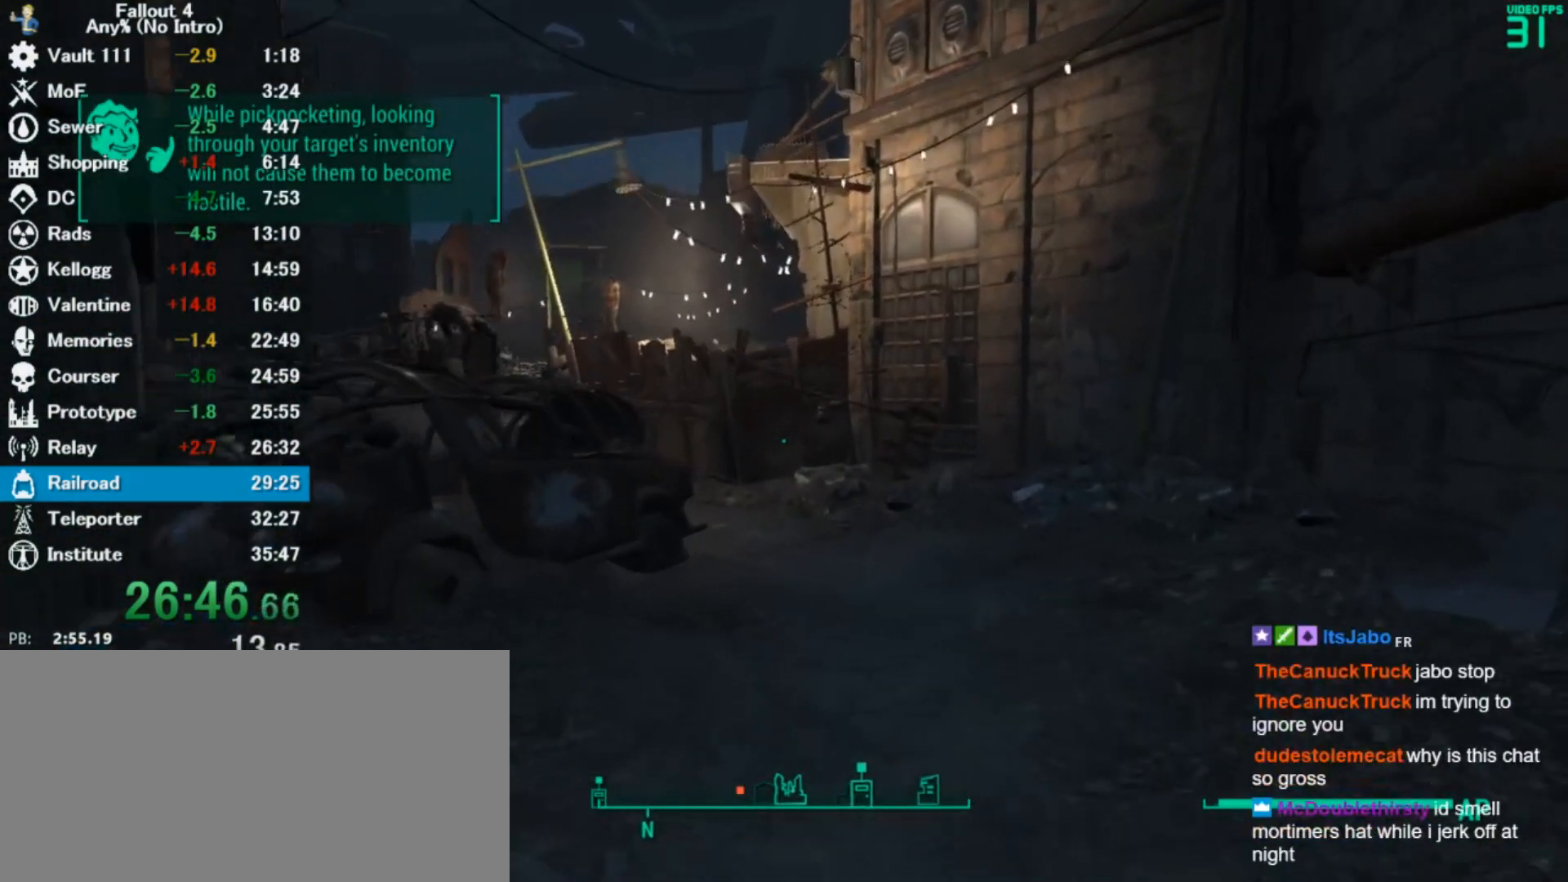
{"keys": ["w"], "mouse": [], "events": [[267, "4", "down"], [367, "4", "up"]]}
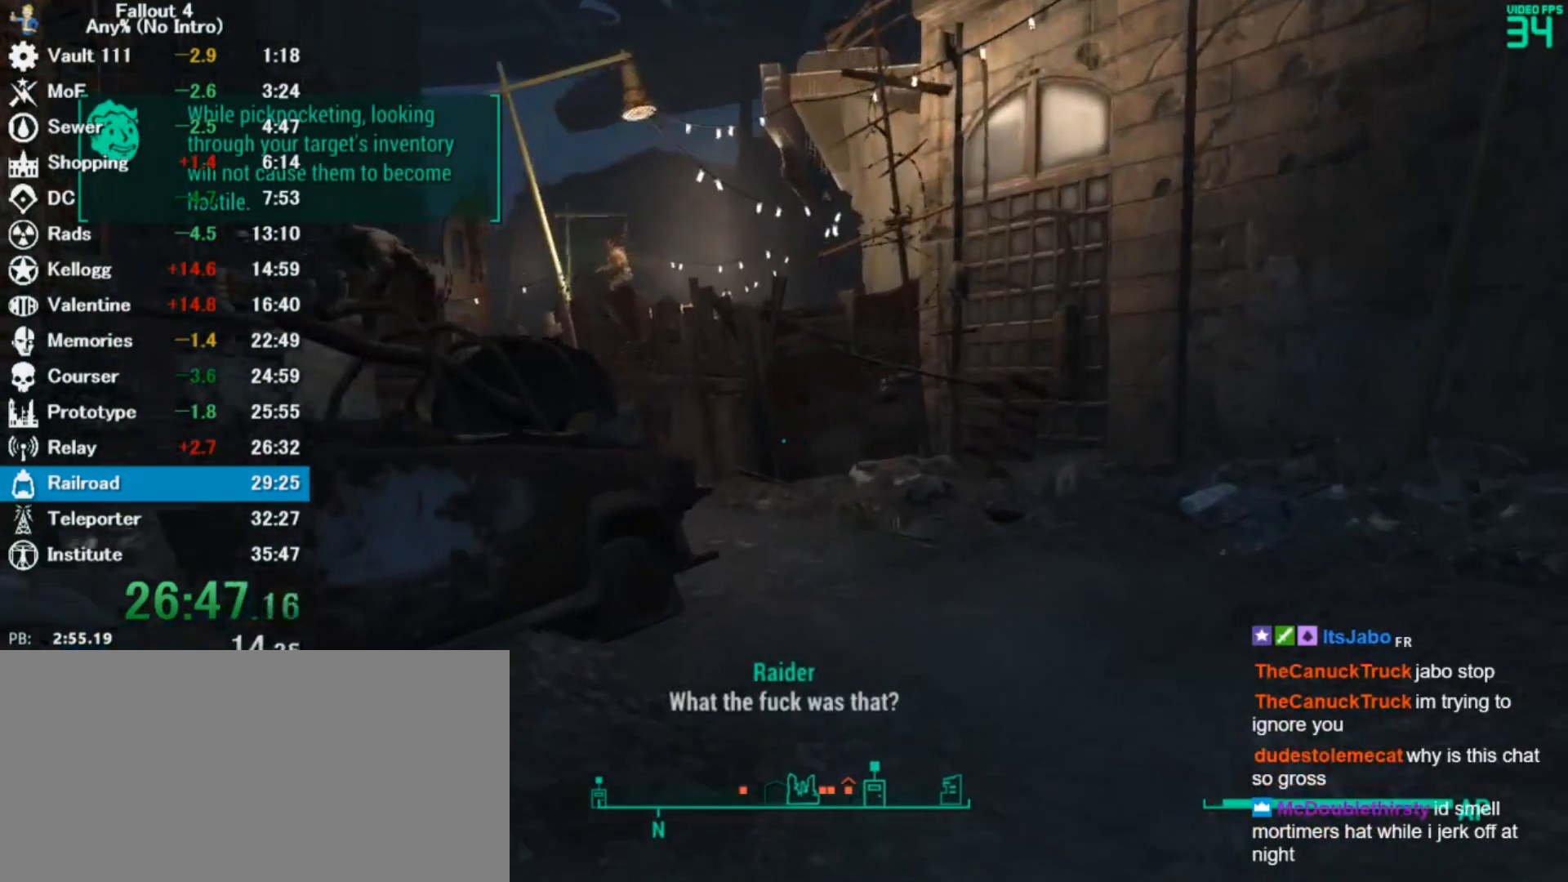
{"keys": ["4", "w"], "mouse": [], "events": [[467, "4", "down"]]}
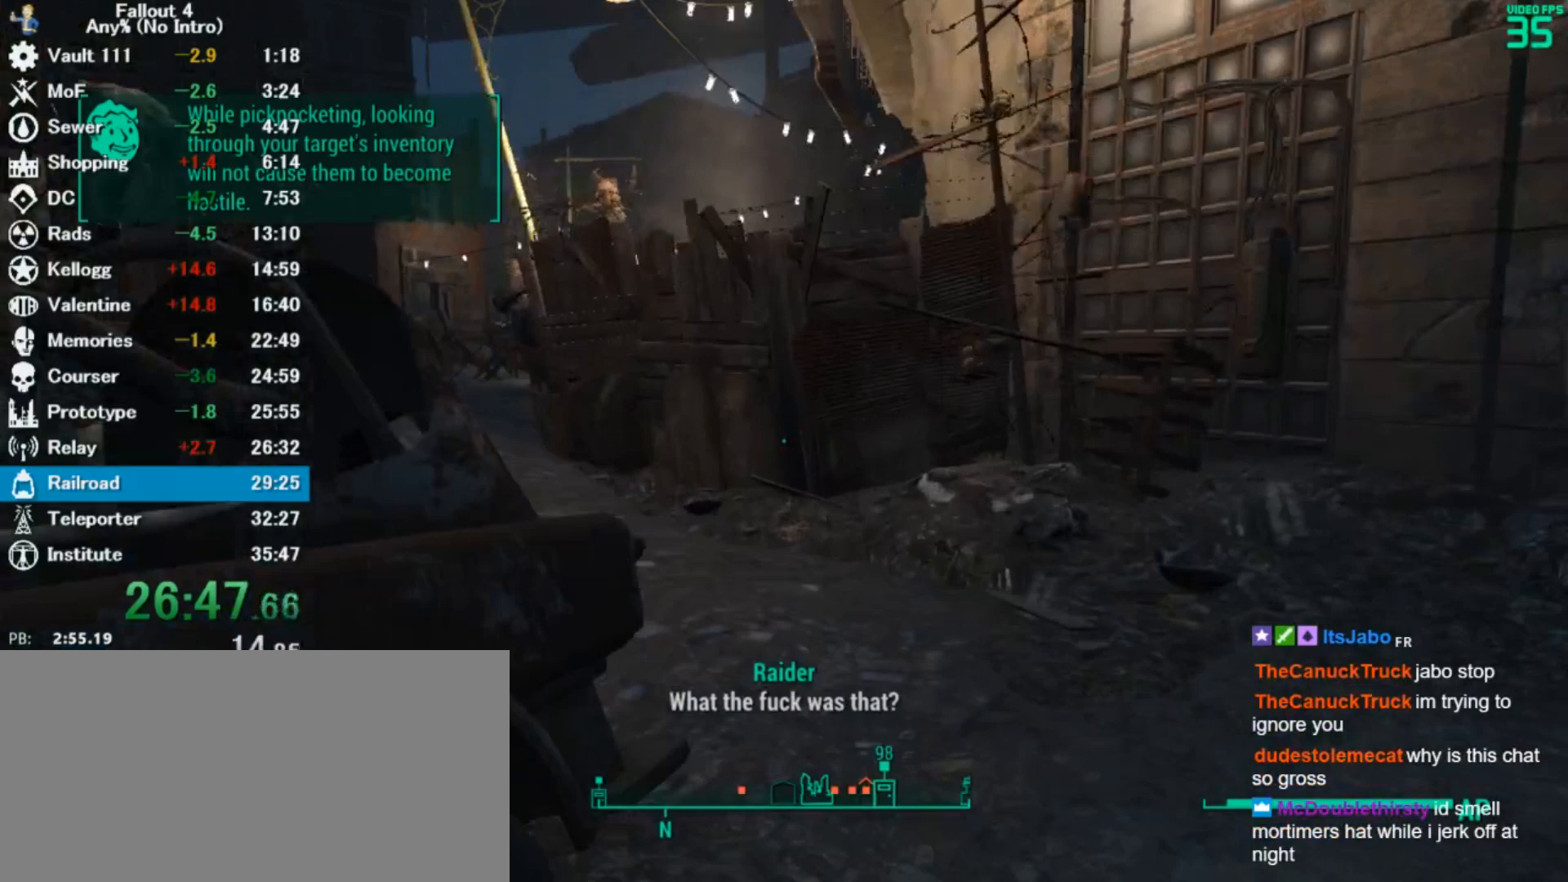
{"keys": ["w"], "mouse": [], "events": [[67, "4", "up"]]}
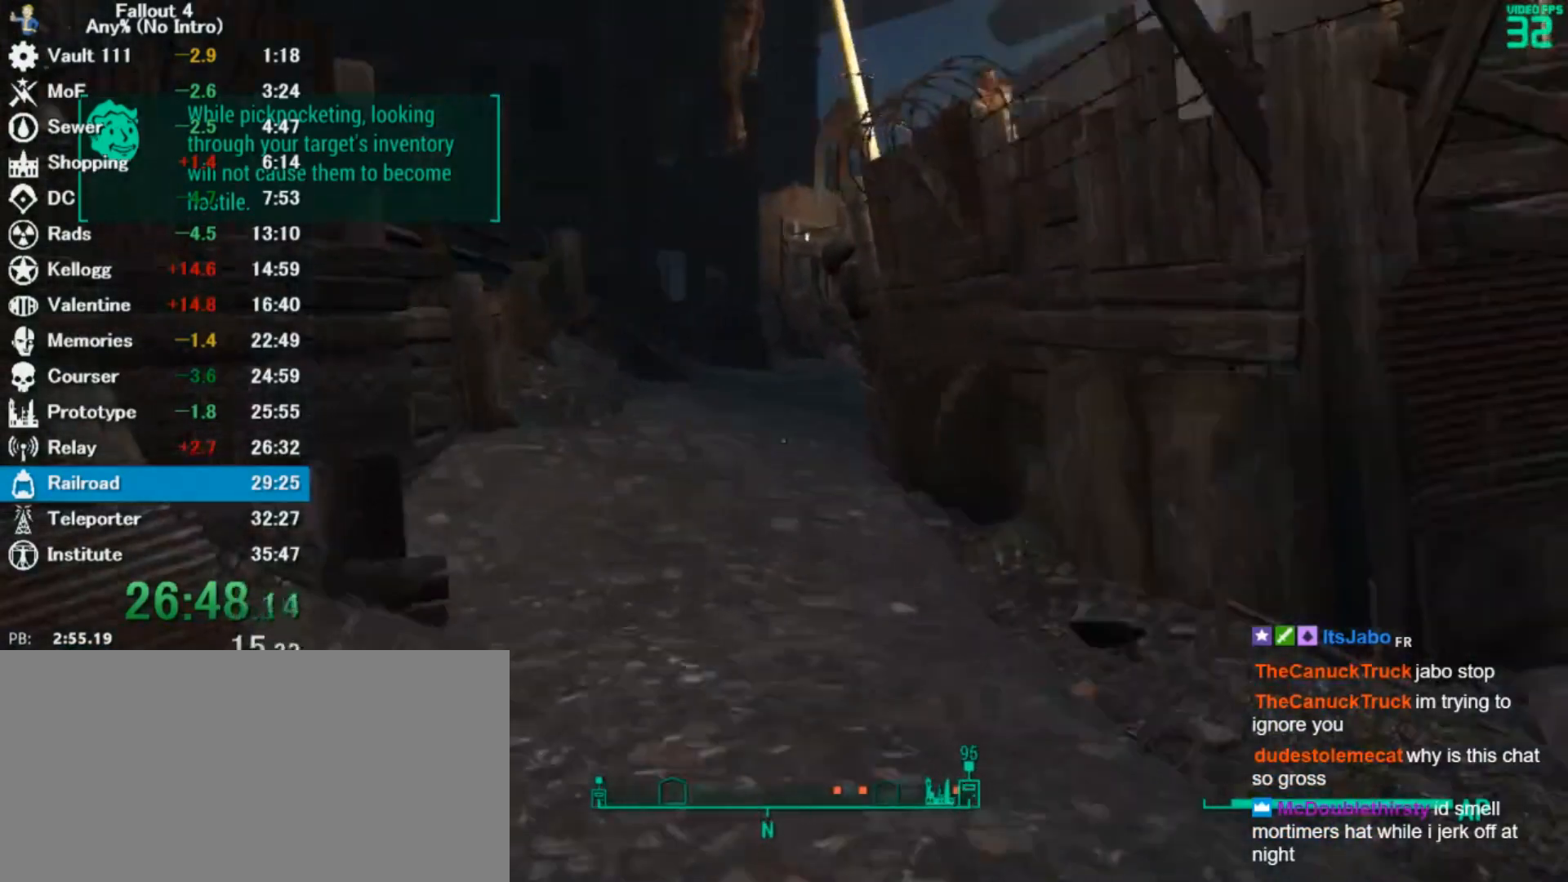
{"keys": ["3", "w"], "mouse": [], "events": [[67, "4", "down"], [200, "4", "up"], [400, "3", "down"]]}
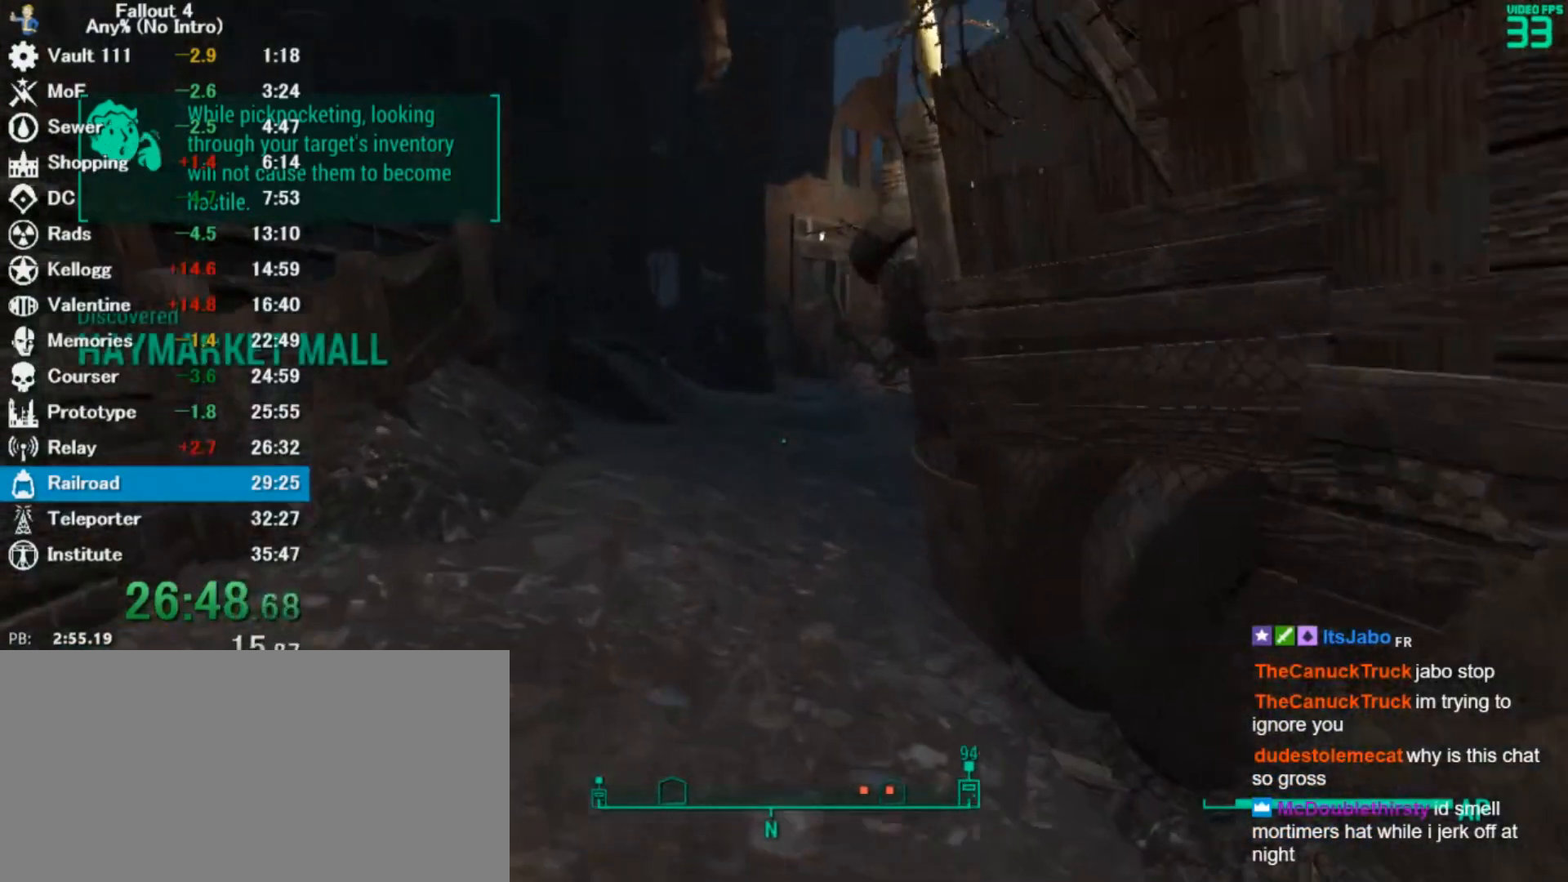
{"keys": ["w"], "mouse": [], "events": [[33, "3", "up"]]}
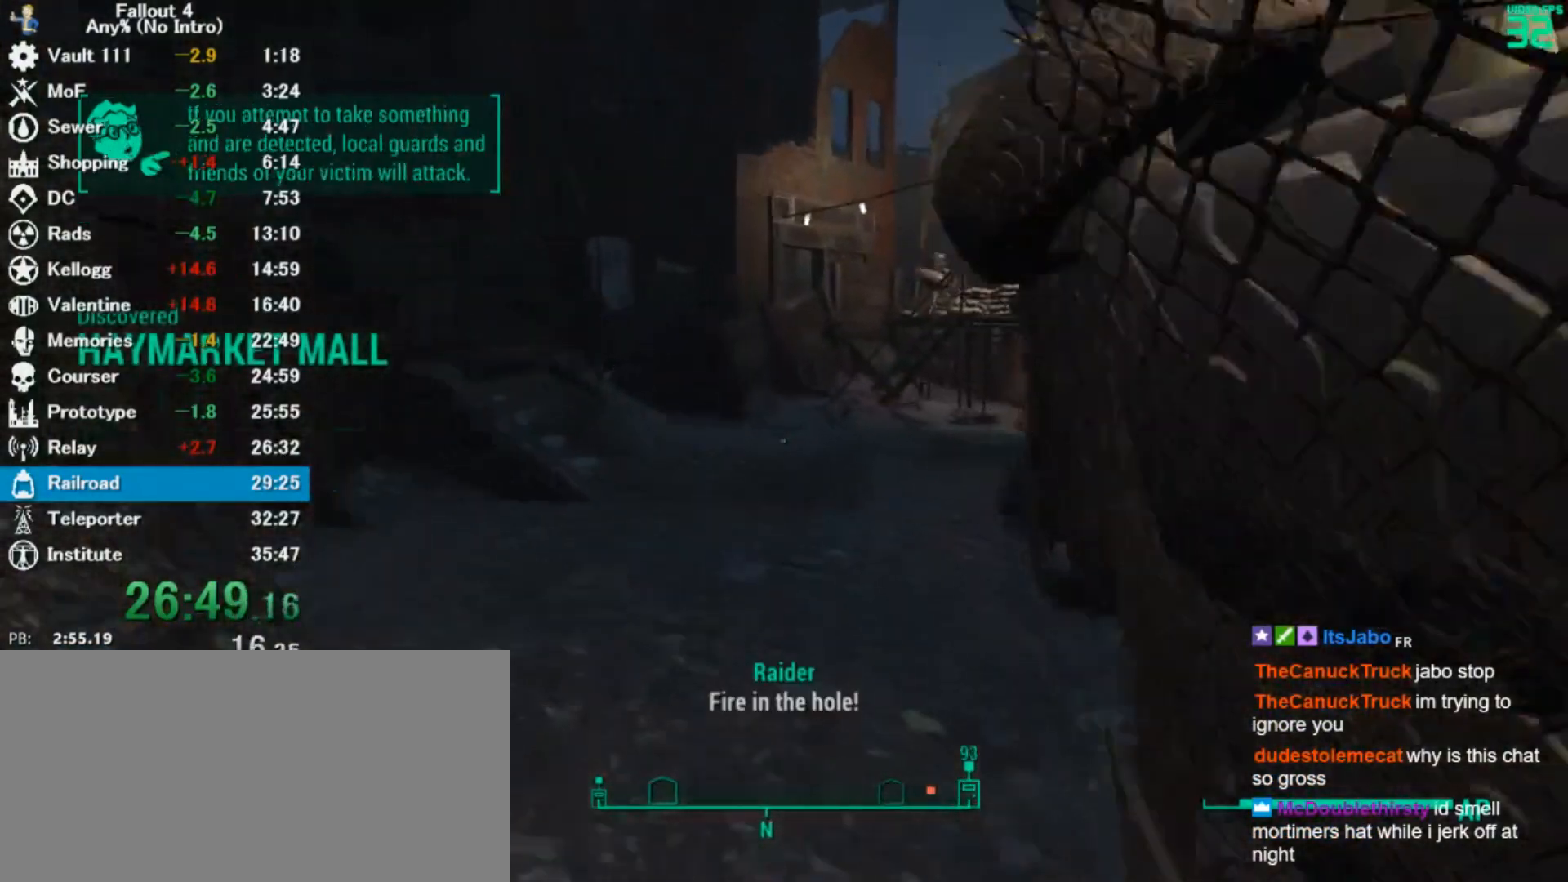
{"keys": ["4", "w"], "mouse": [], "events": [[400, "4", "down"]]}
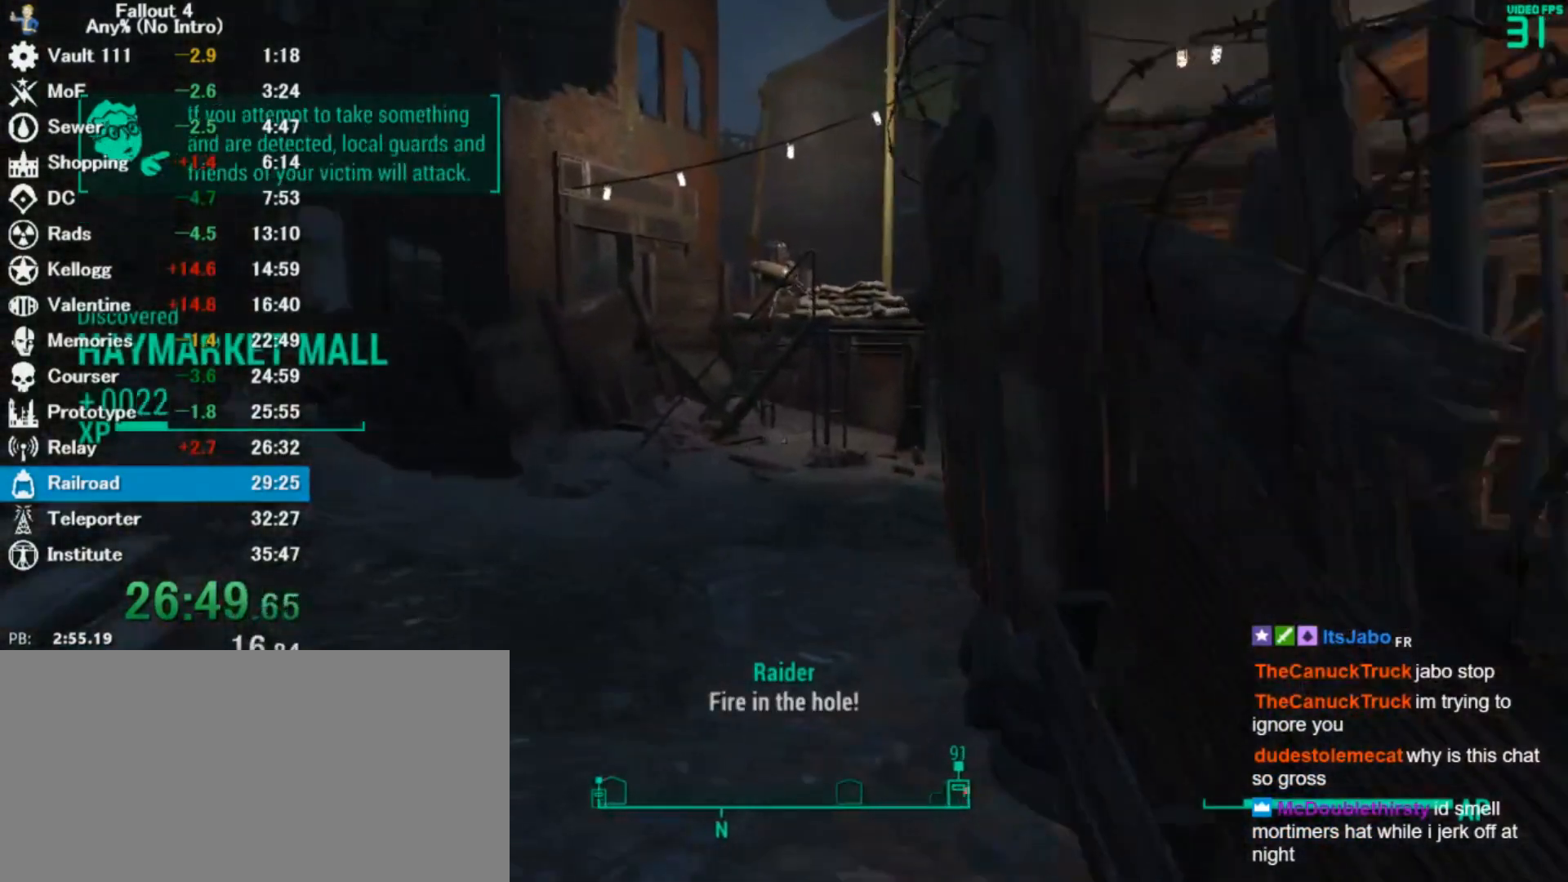
{"keys": ["w"], "mouse": [], "events": [[67, "4", "up"], [400, "4", "down"], [467, "4", "up"]]}
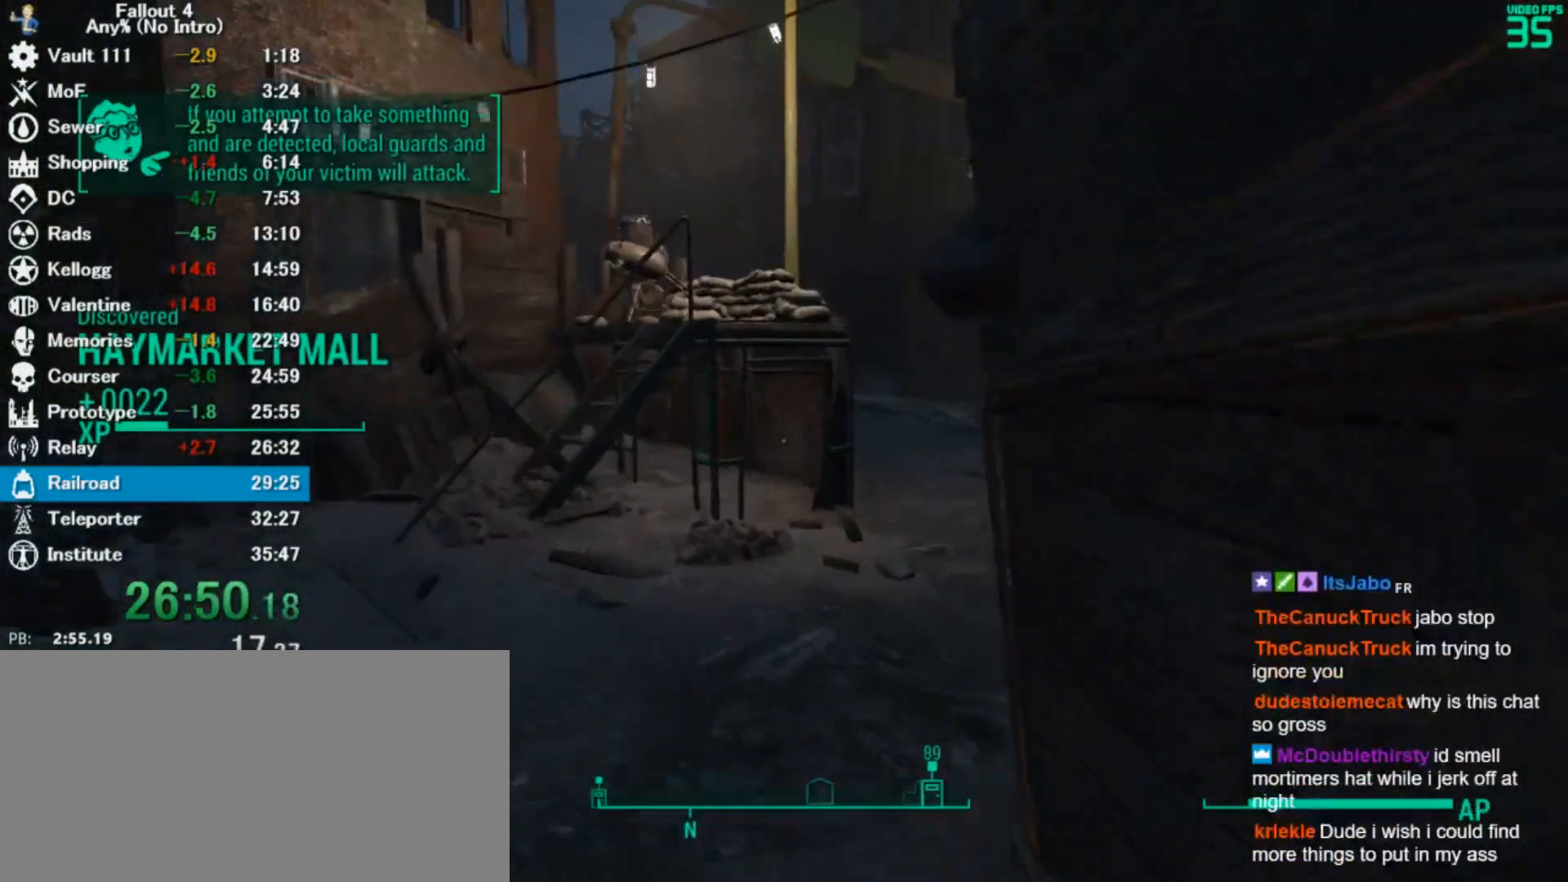
{"keys": ["4", "w"], "mouse": [], "events": [[67, "4", "down"], [167, "4", "up"], [300, "4", "down"], [400, "4", "up"], [467, "4", "down"]]}
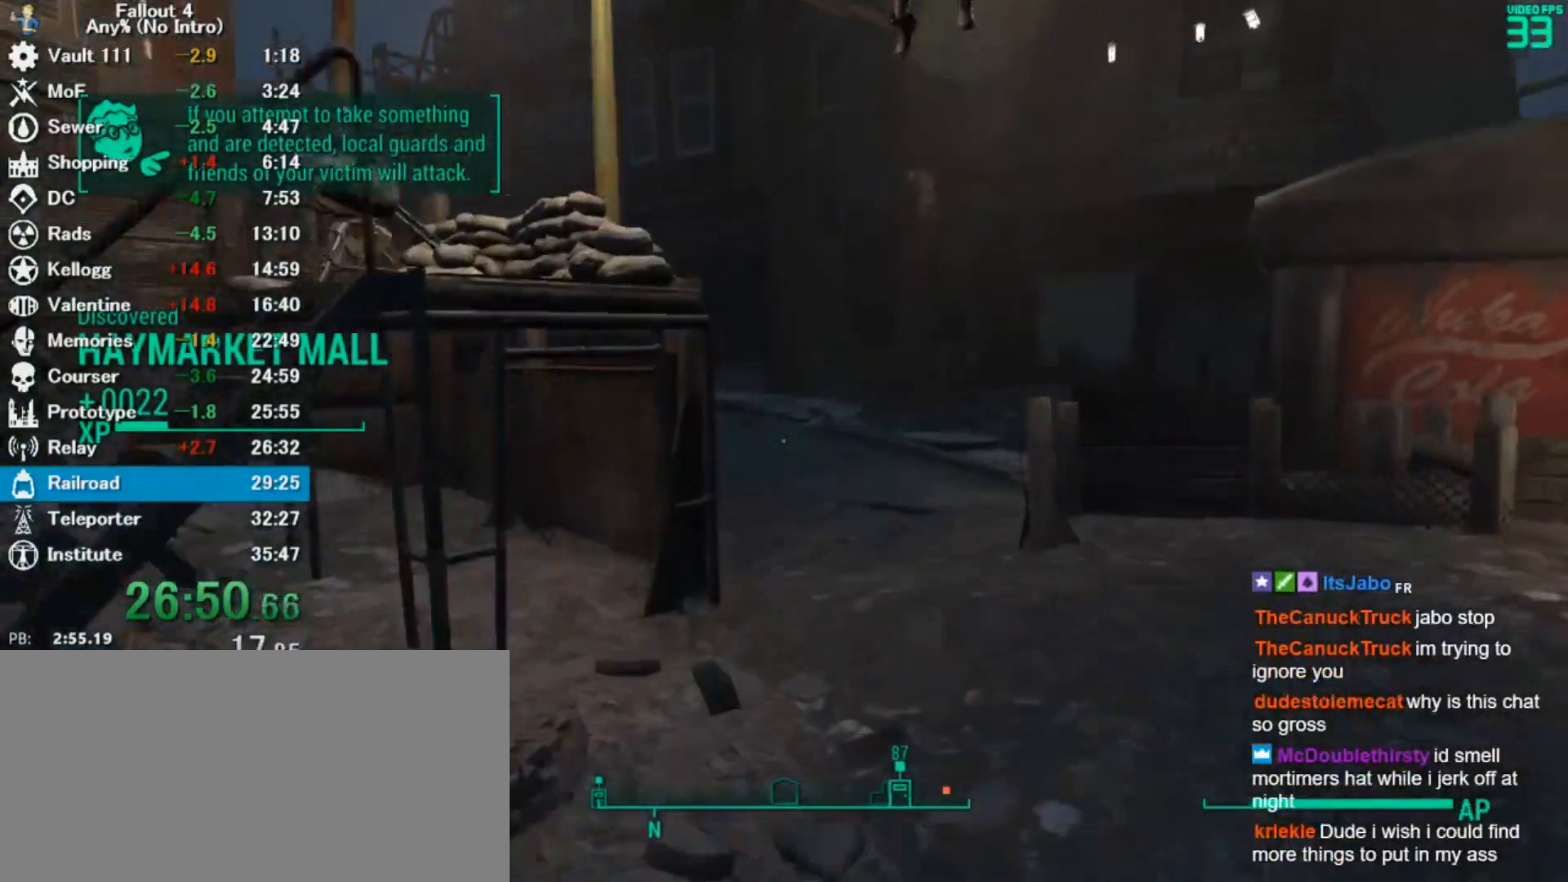
{"keys": ["w"], "mouse": [], "events": [[100, "4", "up"], [167, "4", "down"], [300, "4", "up"], [433, "4", "down"], [467, "4", "up"]]}
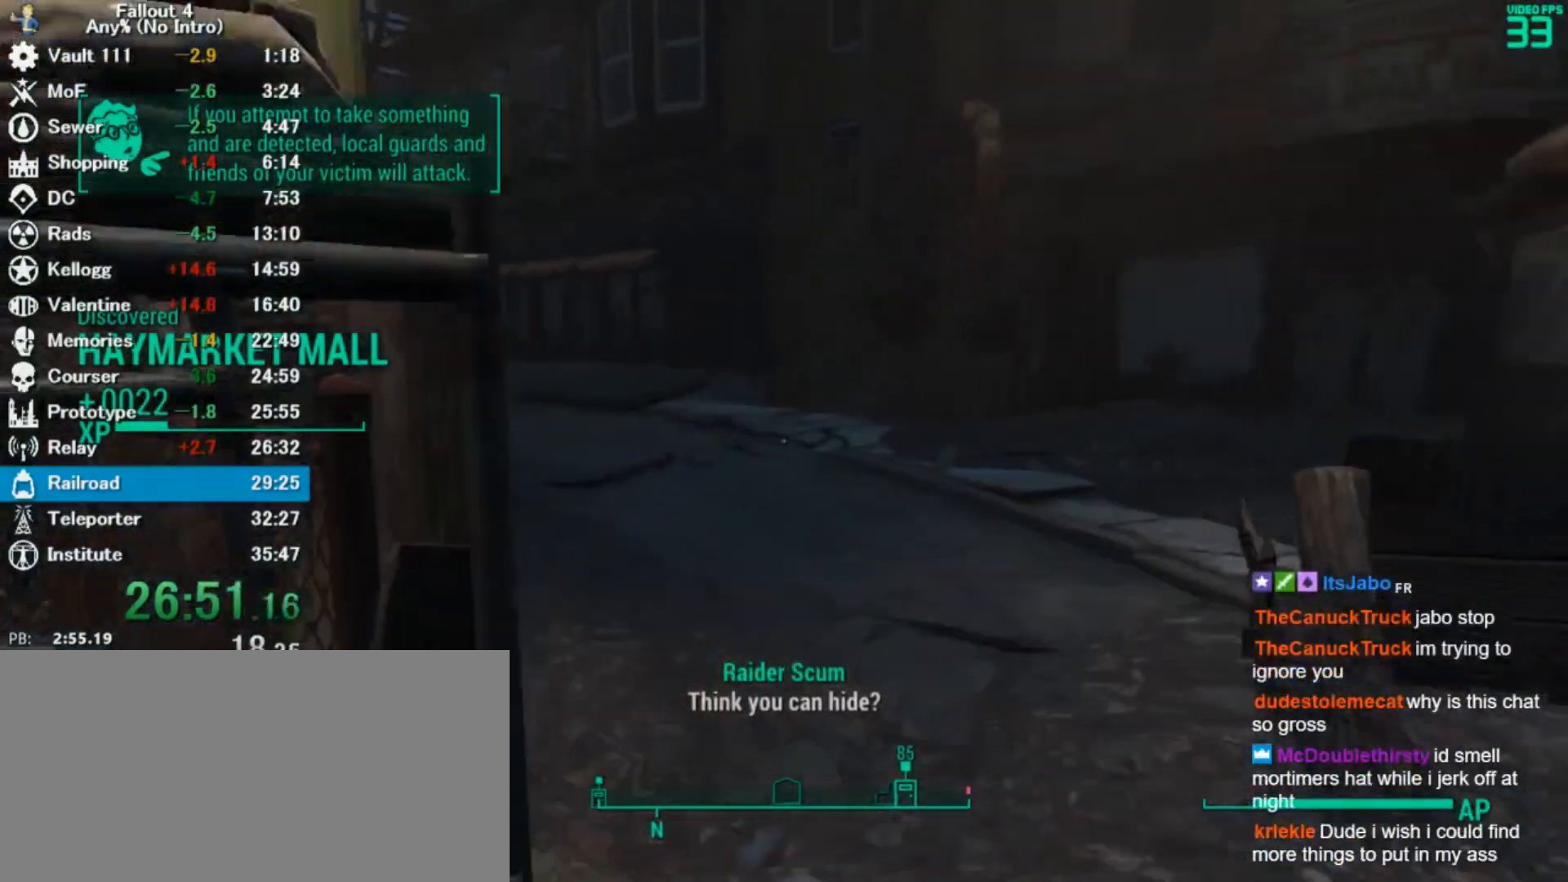
{"keys": ["w"], "mouse": [], "events": [[100, "4", "down"], [133, "4", "up"]]}
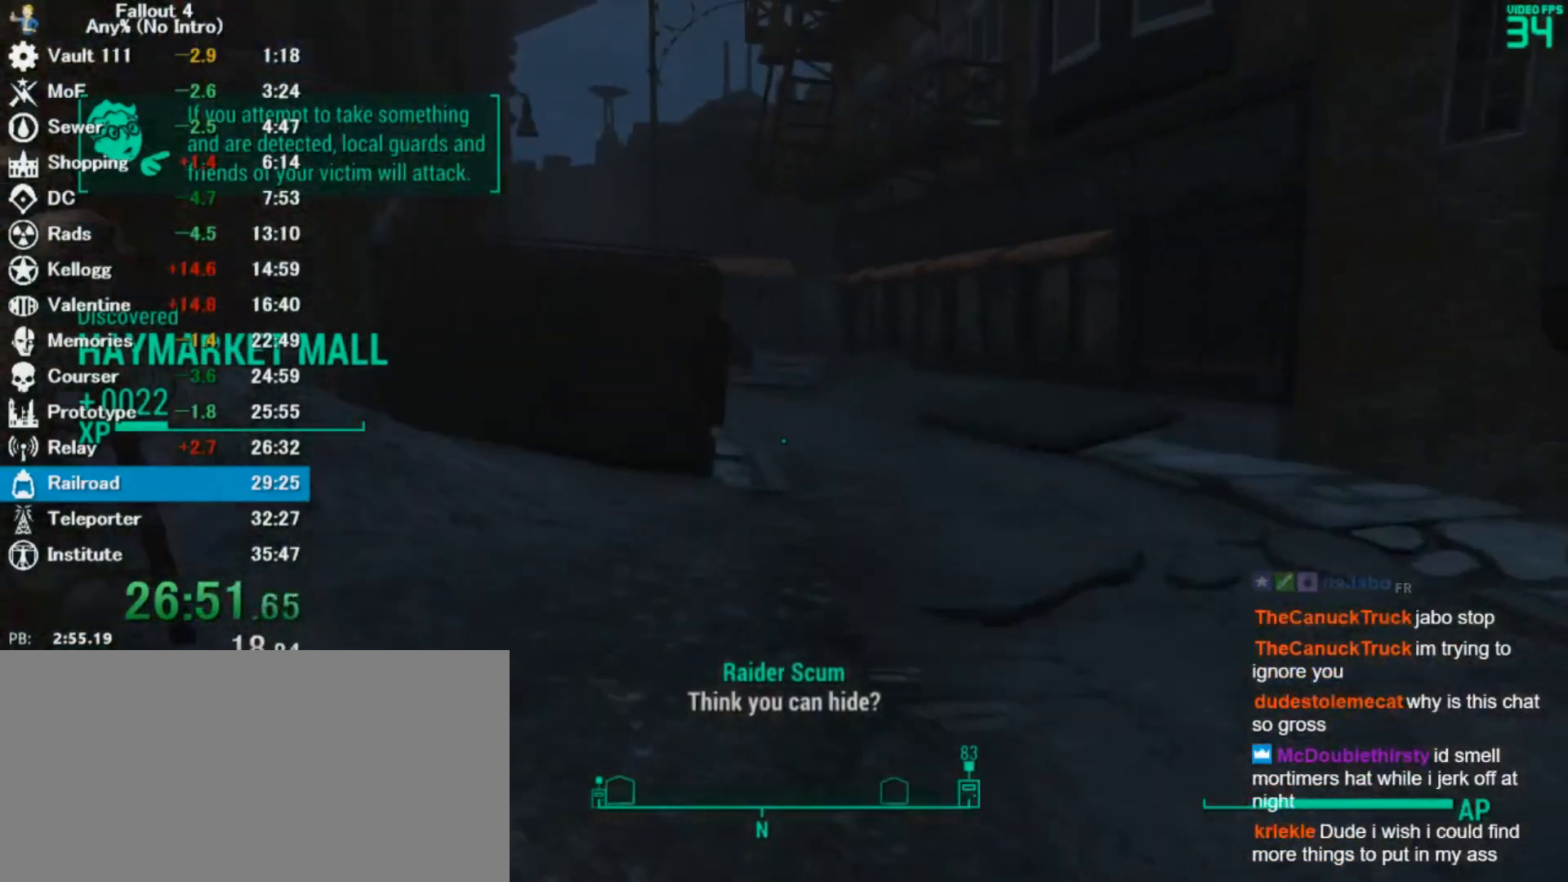
{"keys": ["w"], "mouse": [], "events": [[367, "4", "down"], [500, "4", "up"]]}
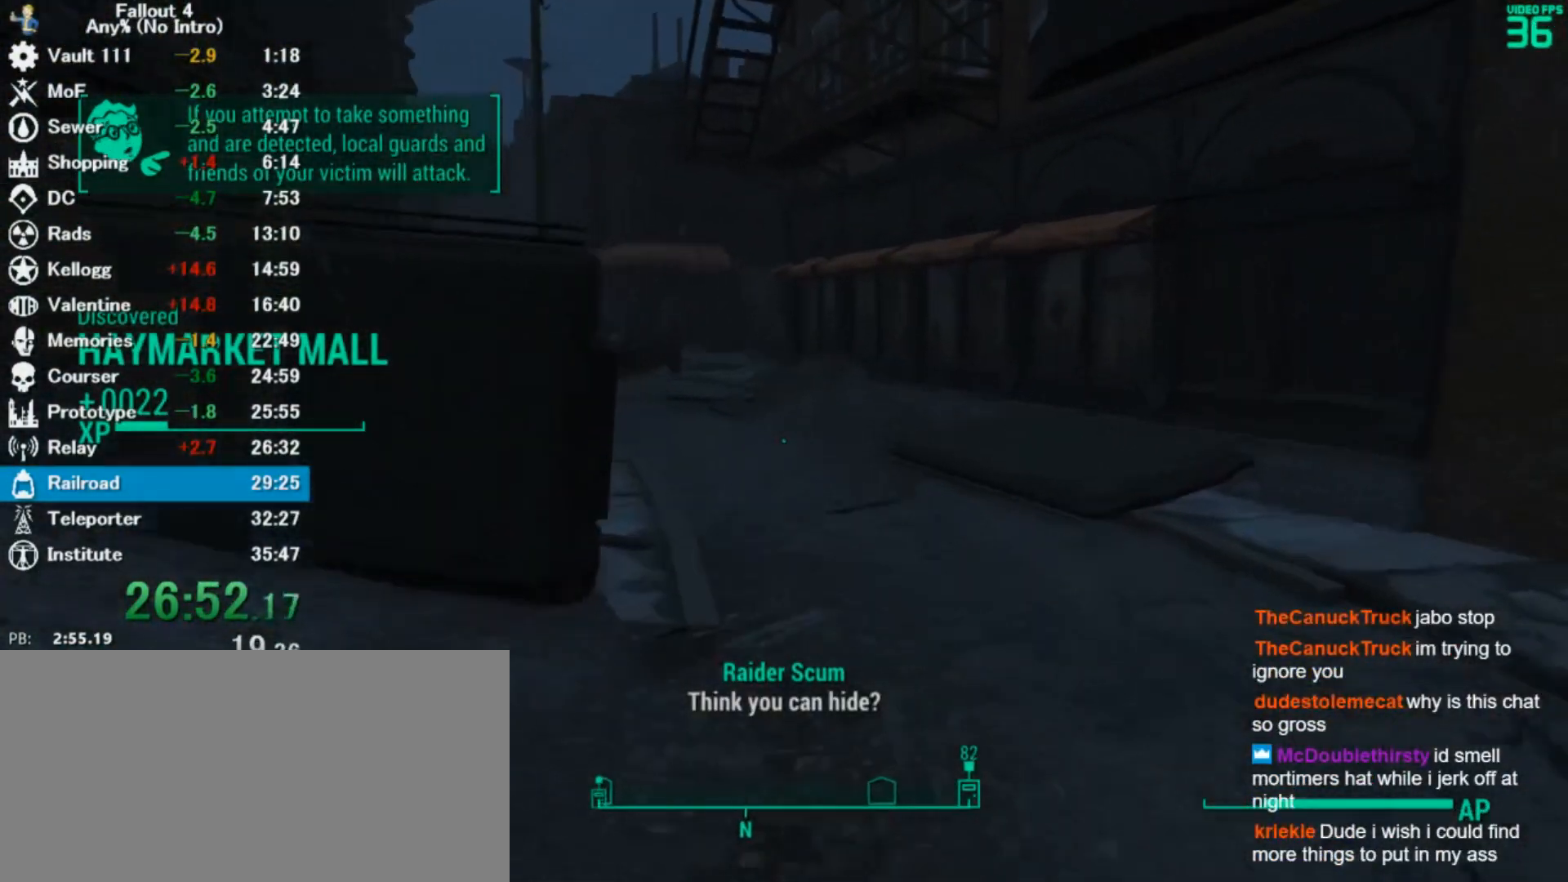
{"keys": ["w"], "mouse": [], "events": [[67, "4", "down"], [167, "4", "up"], [300, "4", "down"], [367, "4", "up"]]}
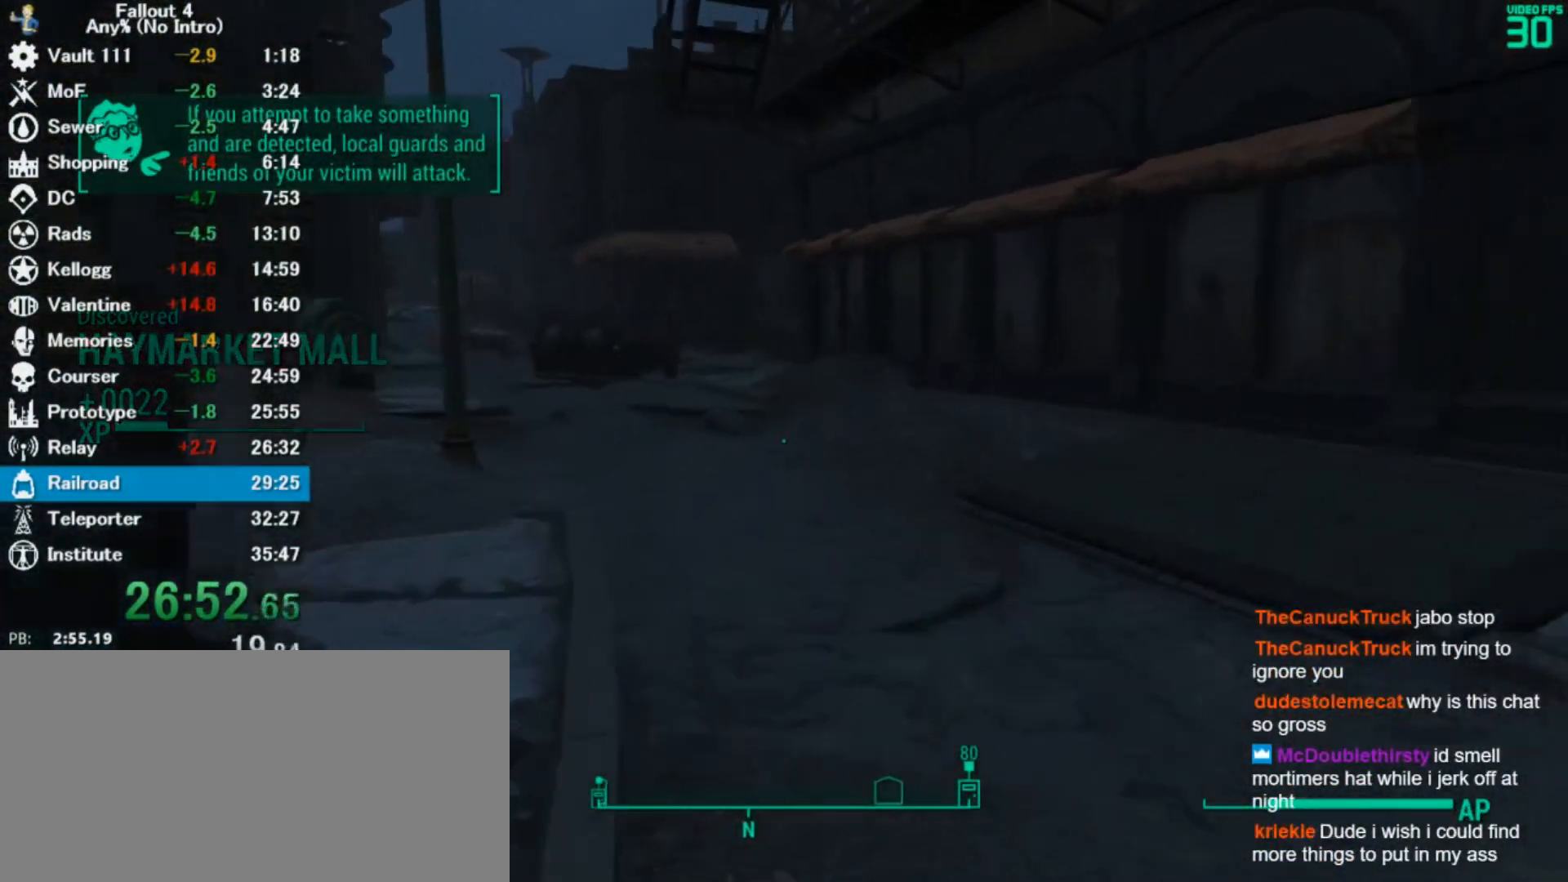
{"keys": ["w"], "mouse": [], "events": [[33, "4", "down"], [100, "4", "up"]]}
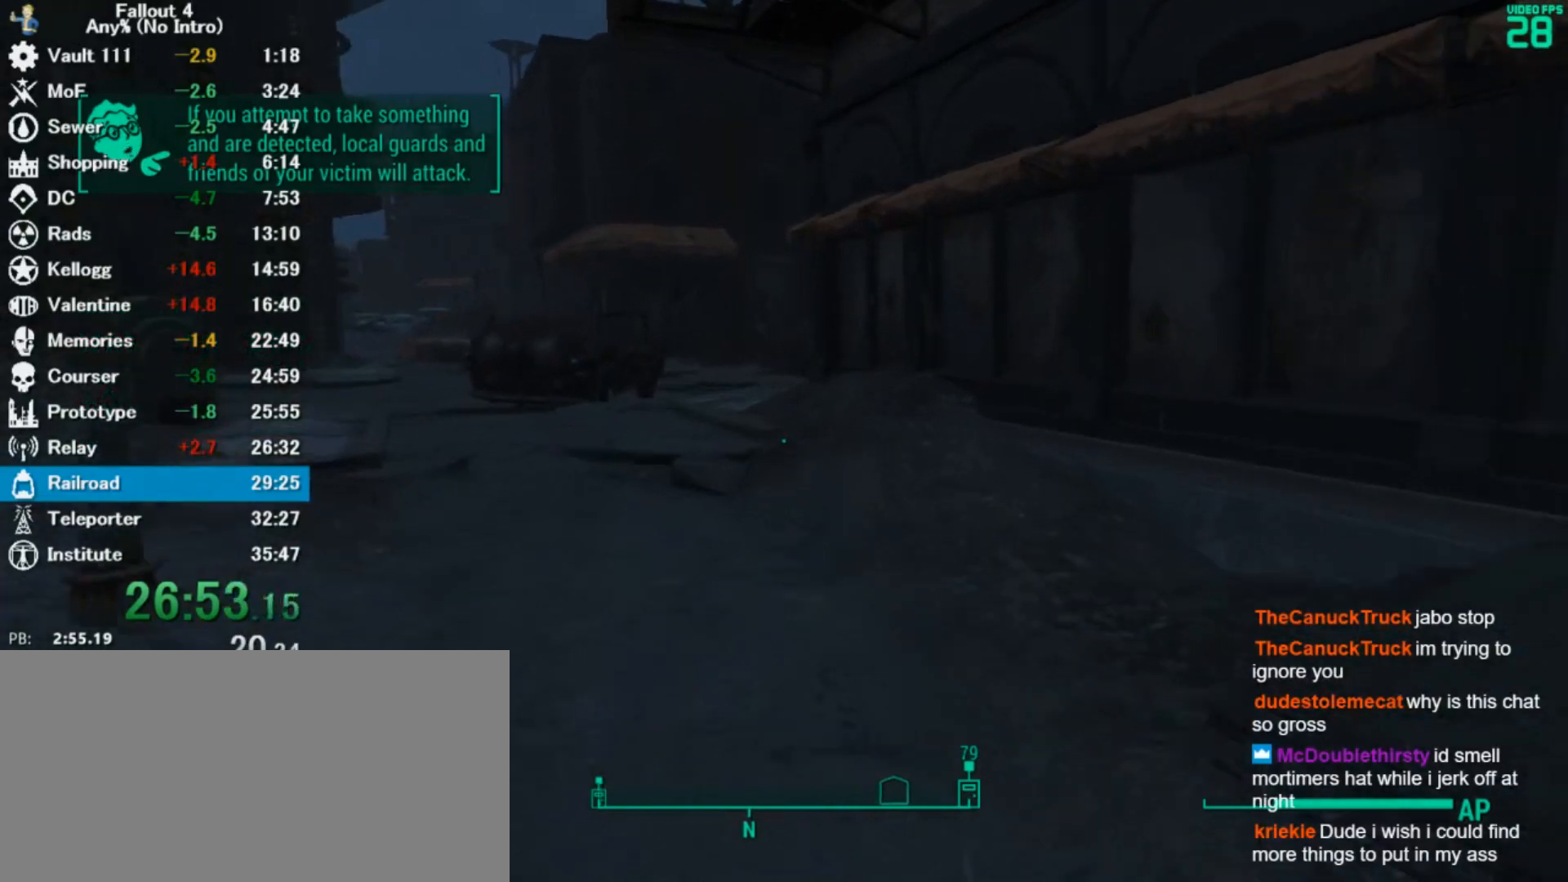
{"keys": ["w"], "mouse": [], "events": [[400, "4", "down"], [467, "4", "up"]]}
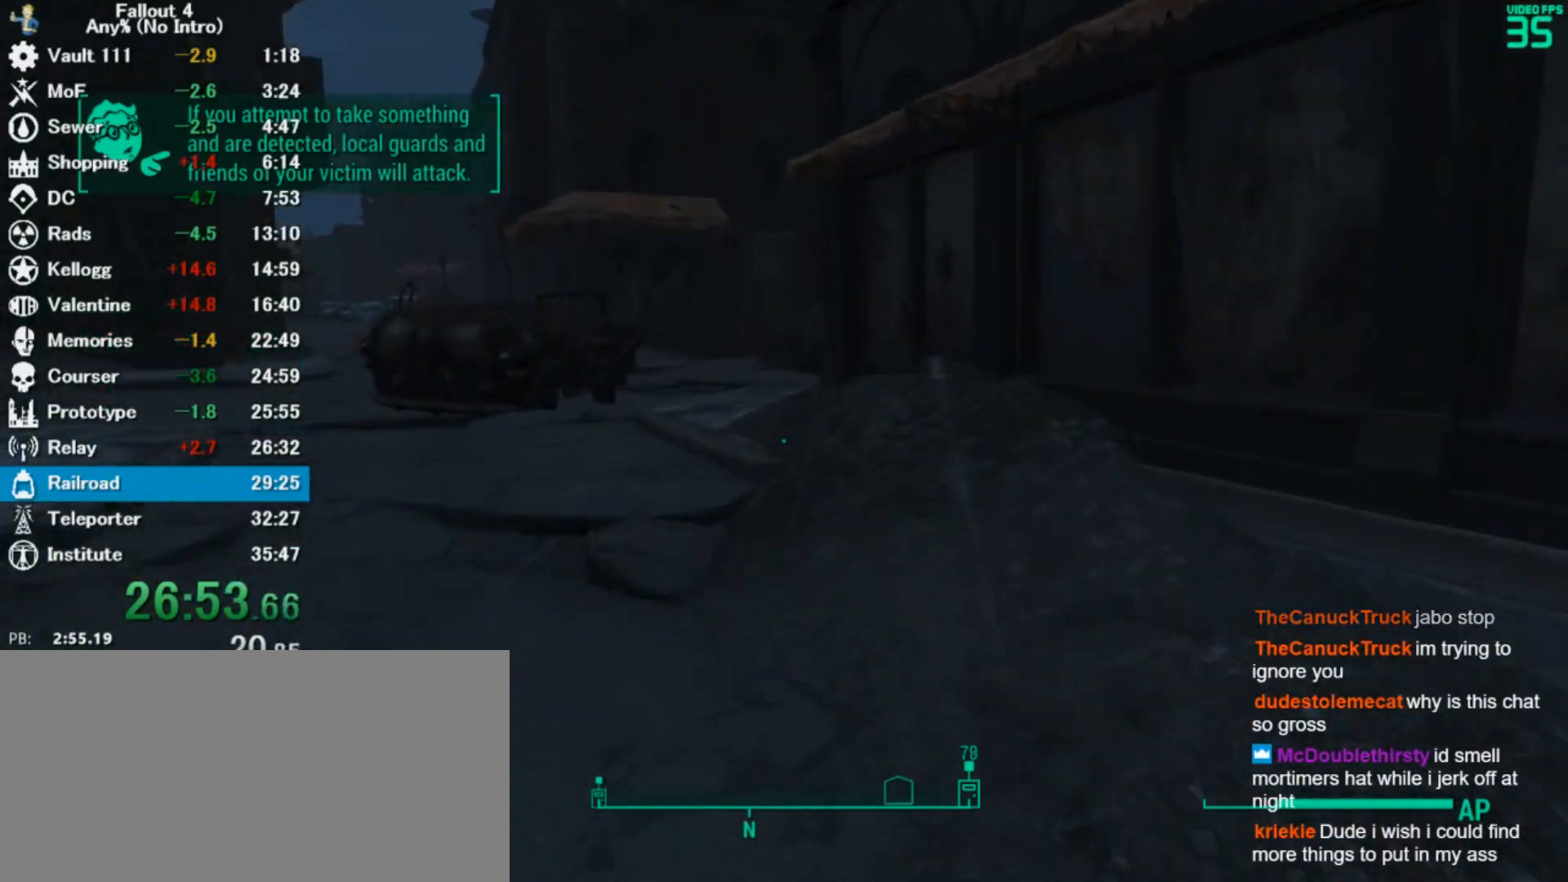
{"keys": ["w"], "mouse": [], "events": [[67, "4", "down"], [200, "4", "up"]]}
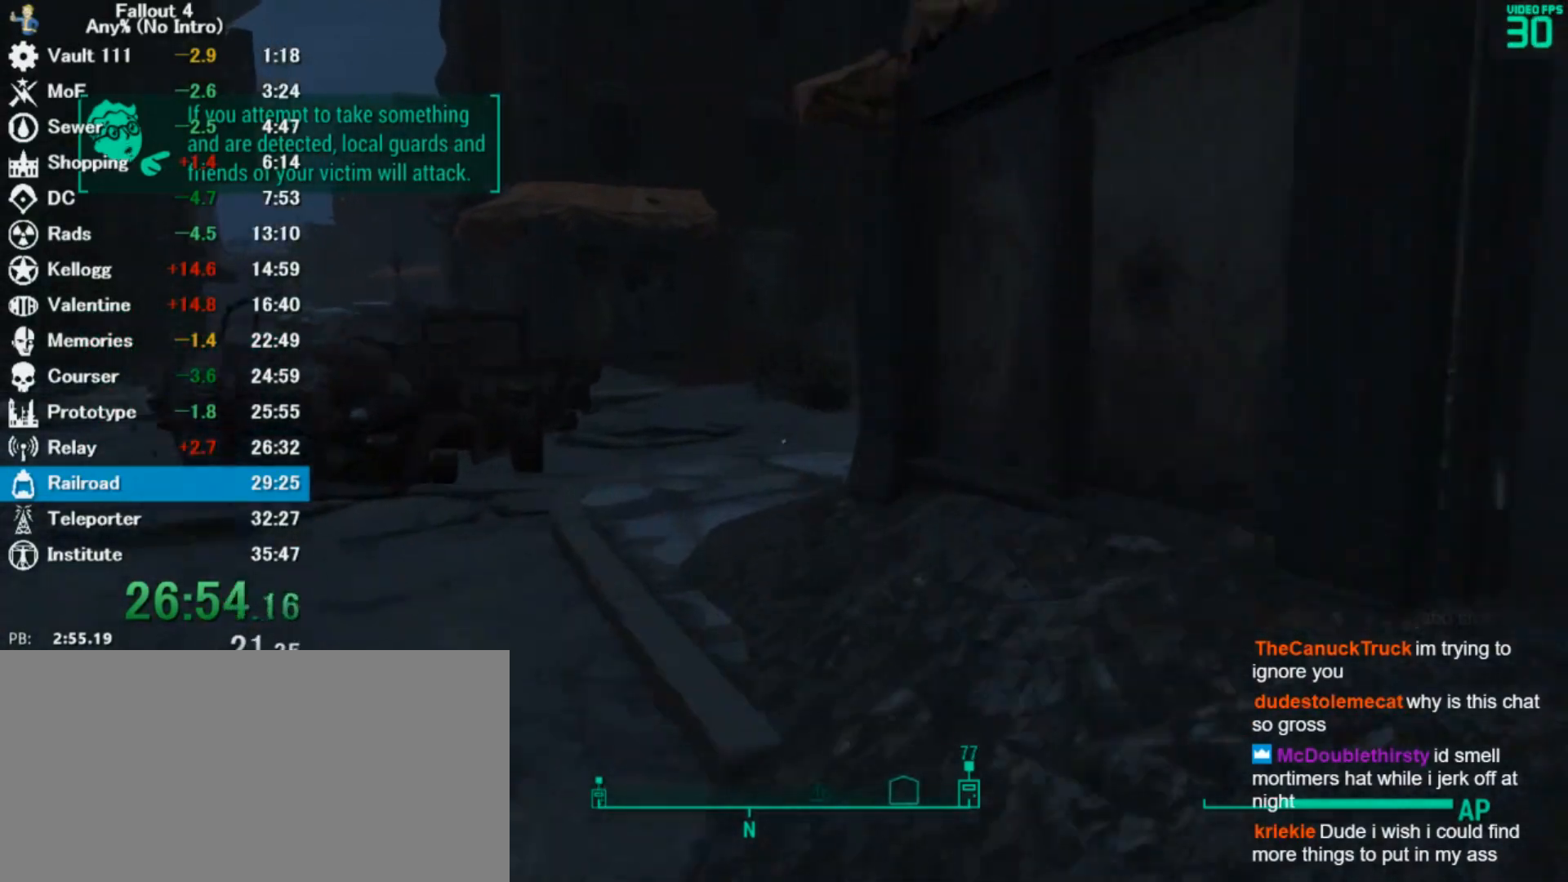
{"keys": ["w"], "mouse": [], "events": []}
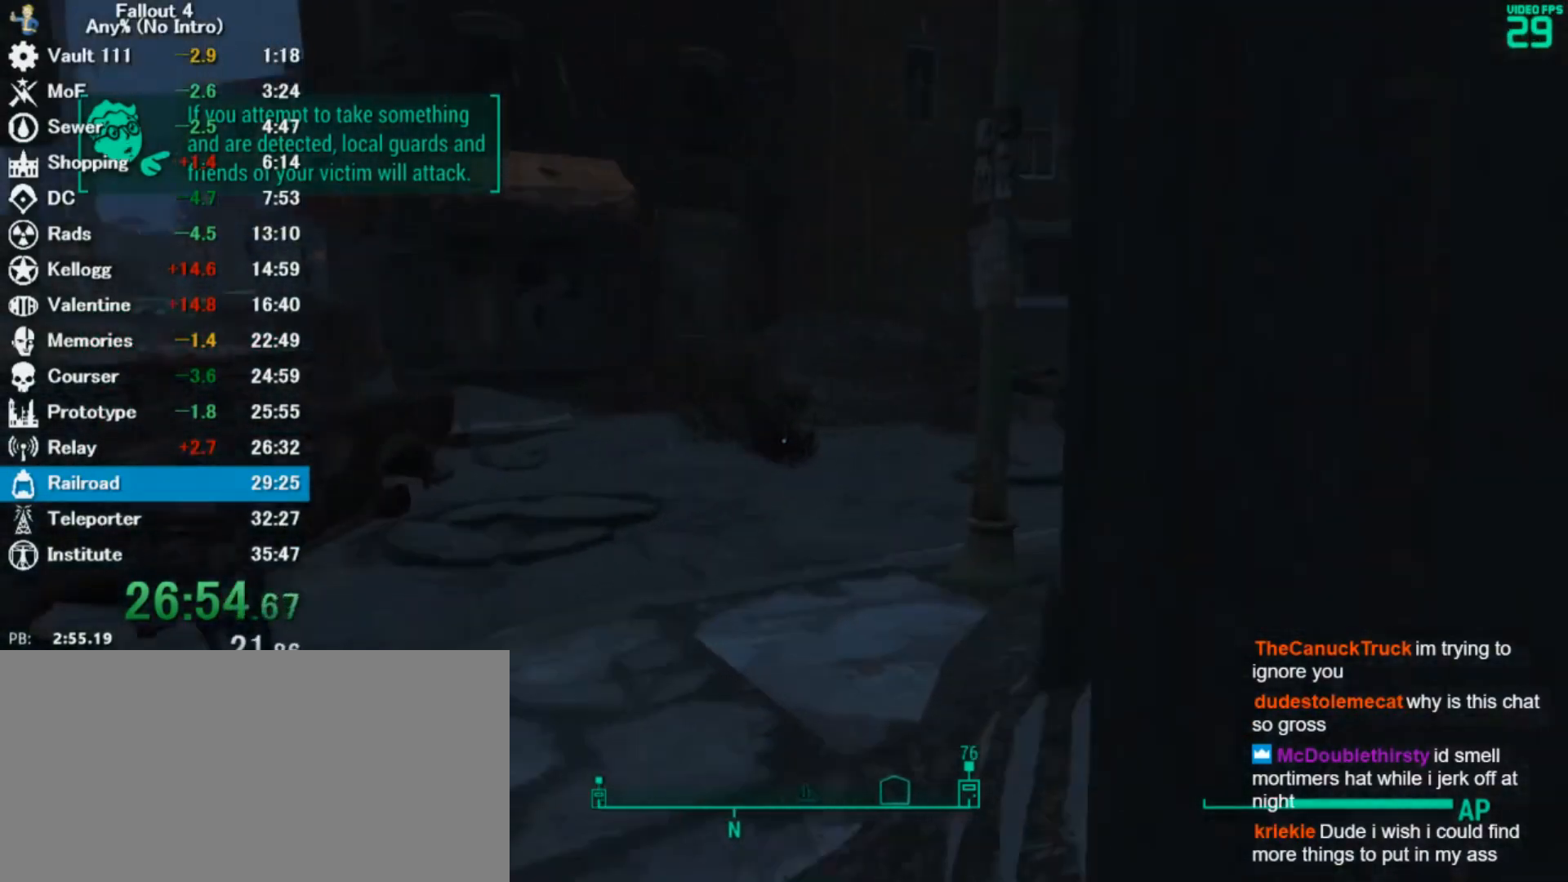
{"keys": ["w"], "mouse": [], "events": []}
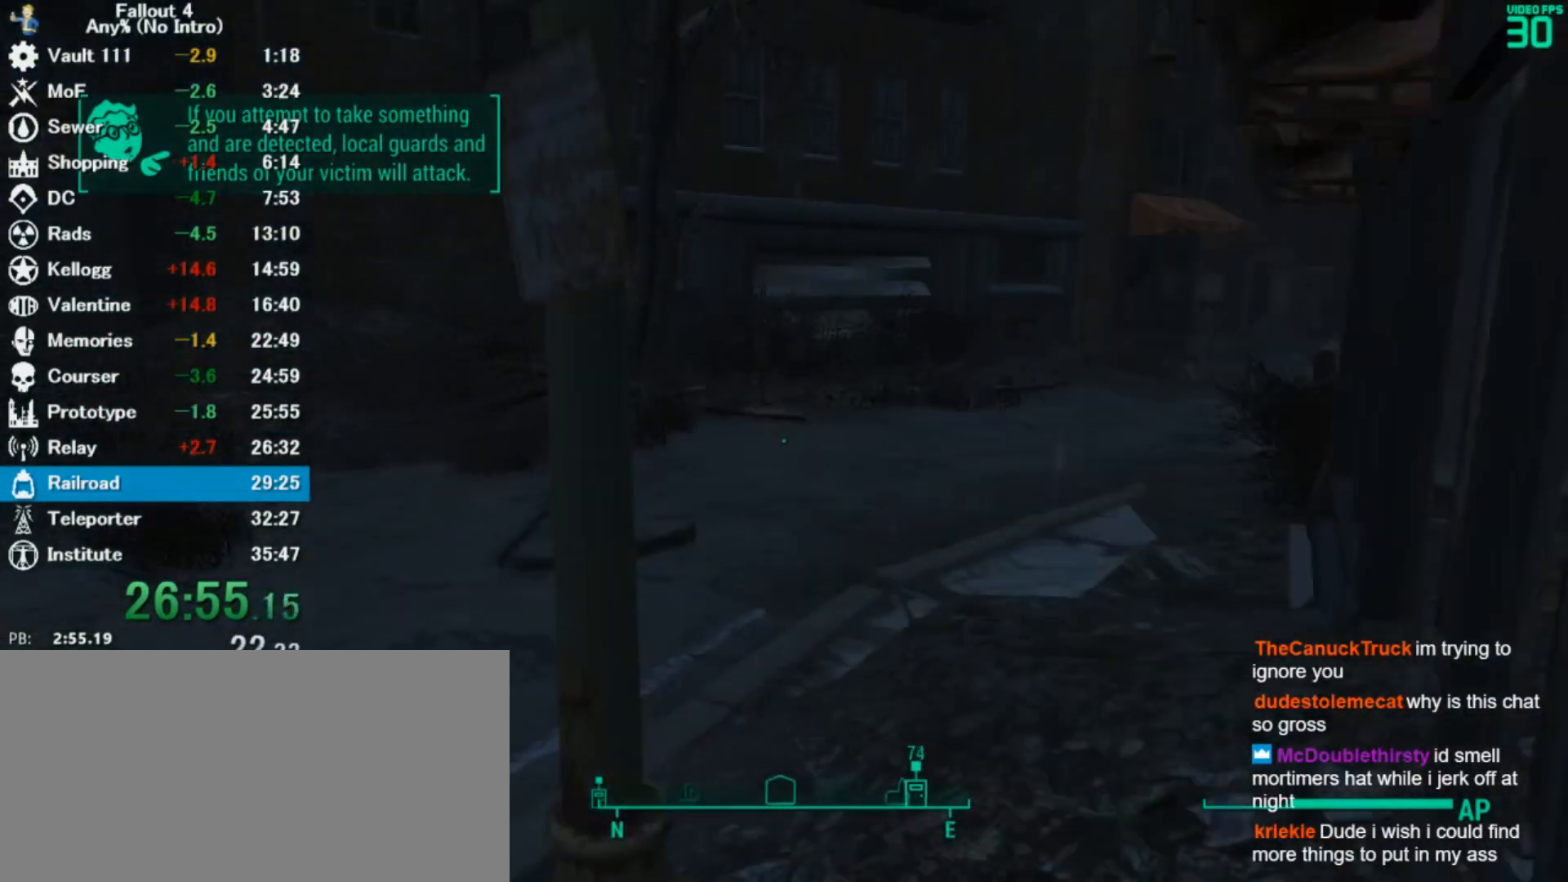
{"keys": ["w"], "mouse": [], "events": []}
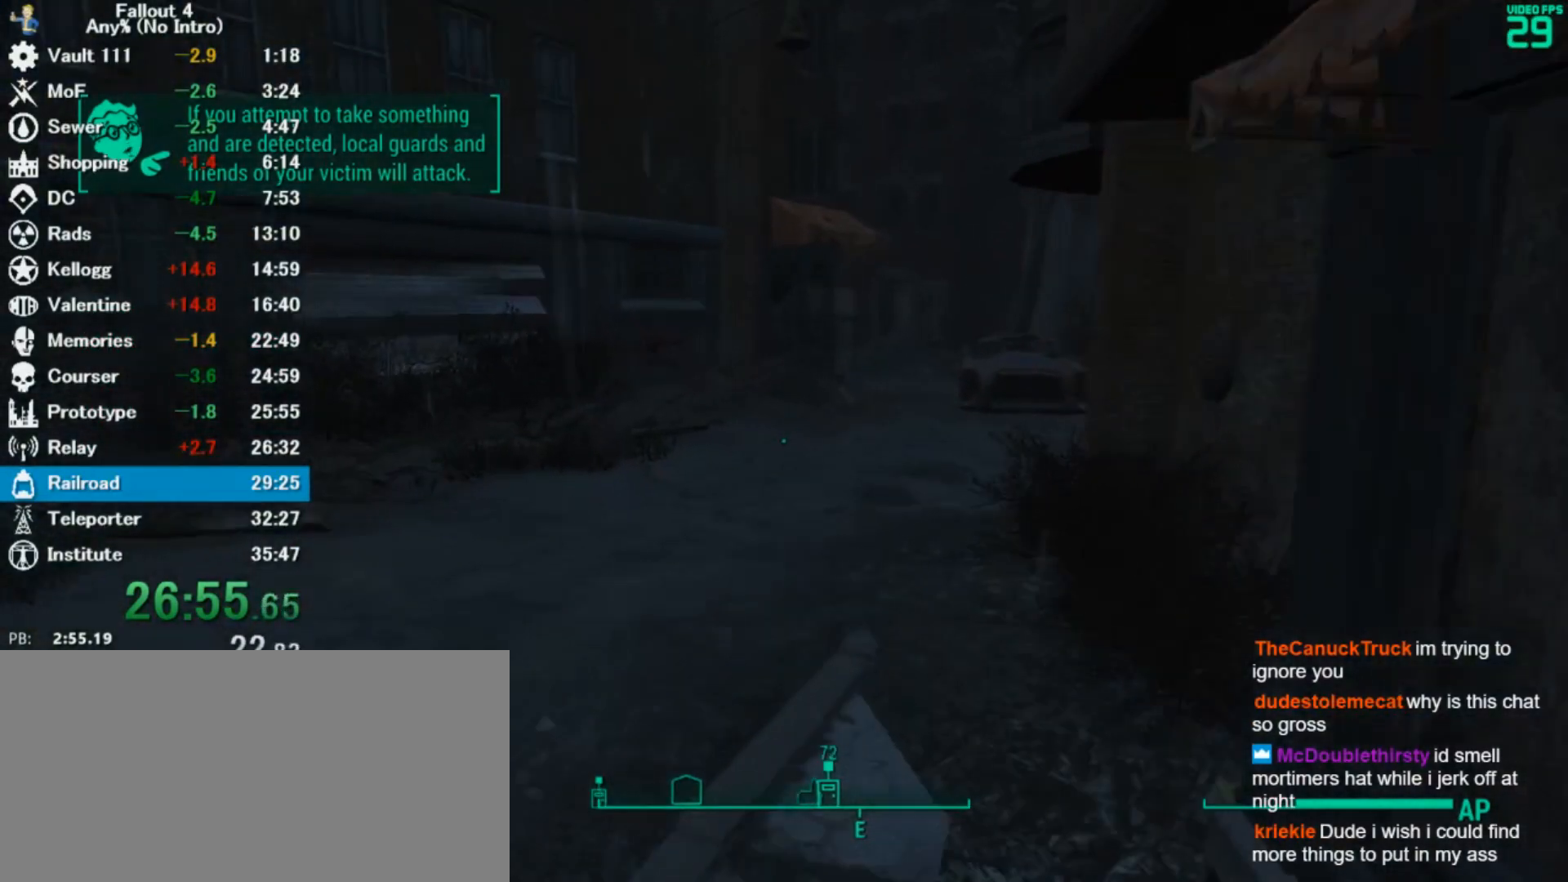
{"keys": ["w"], "mouse": [], "events": []}
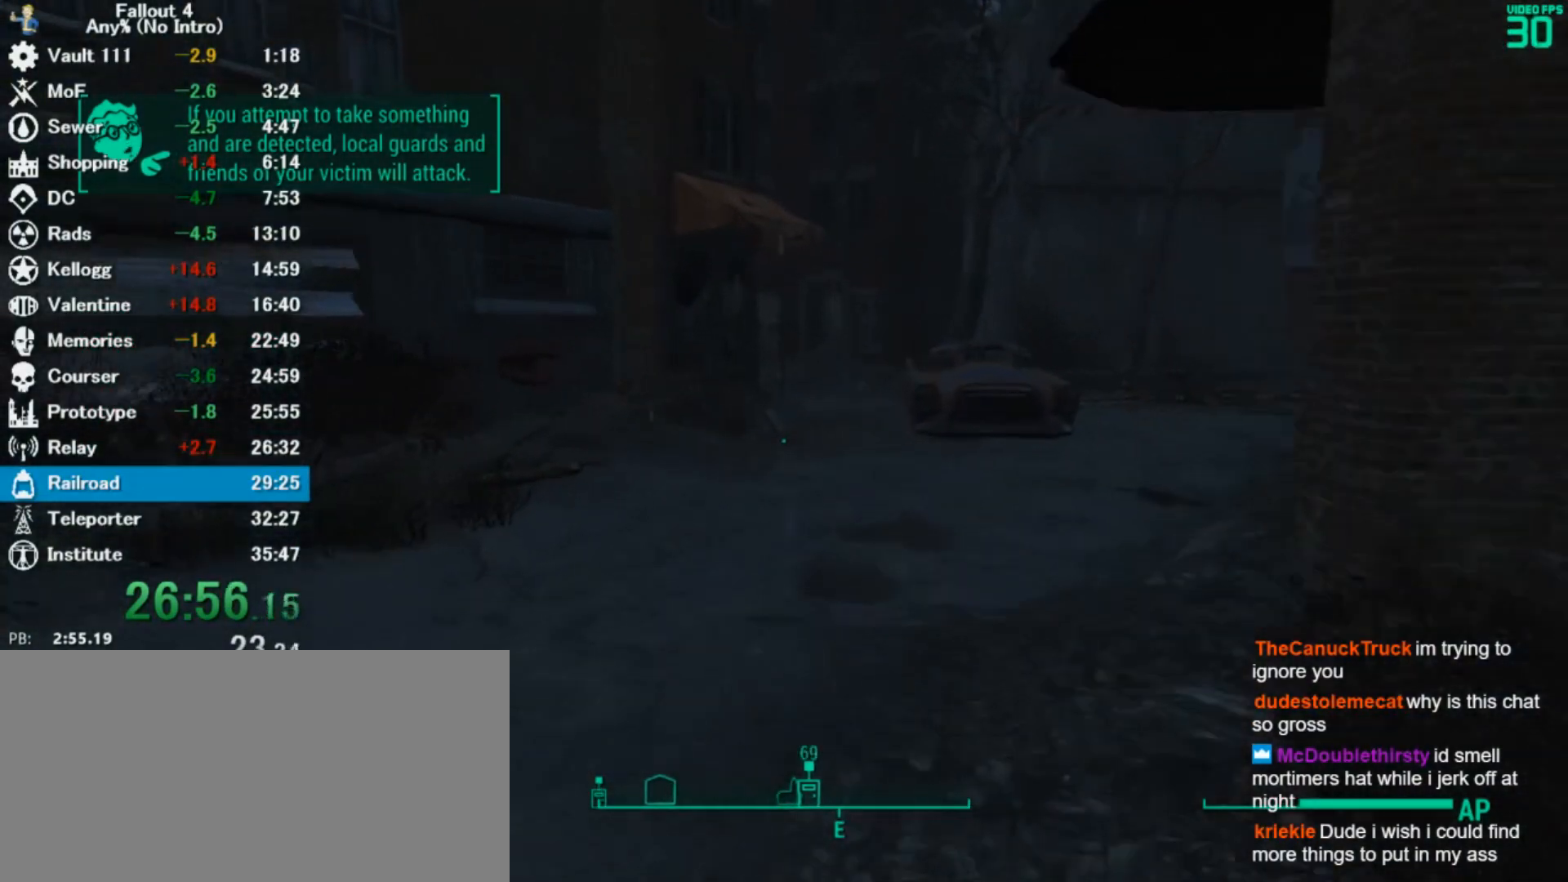
{"keys": ["w"], "mouse": [], "events": []}